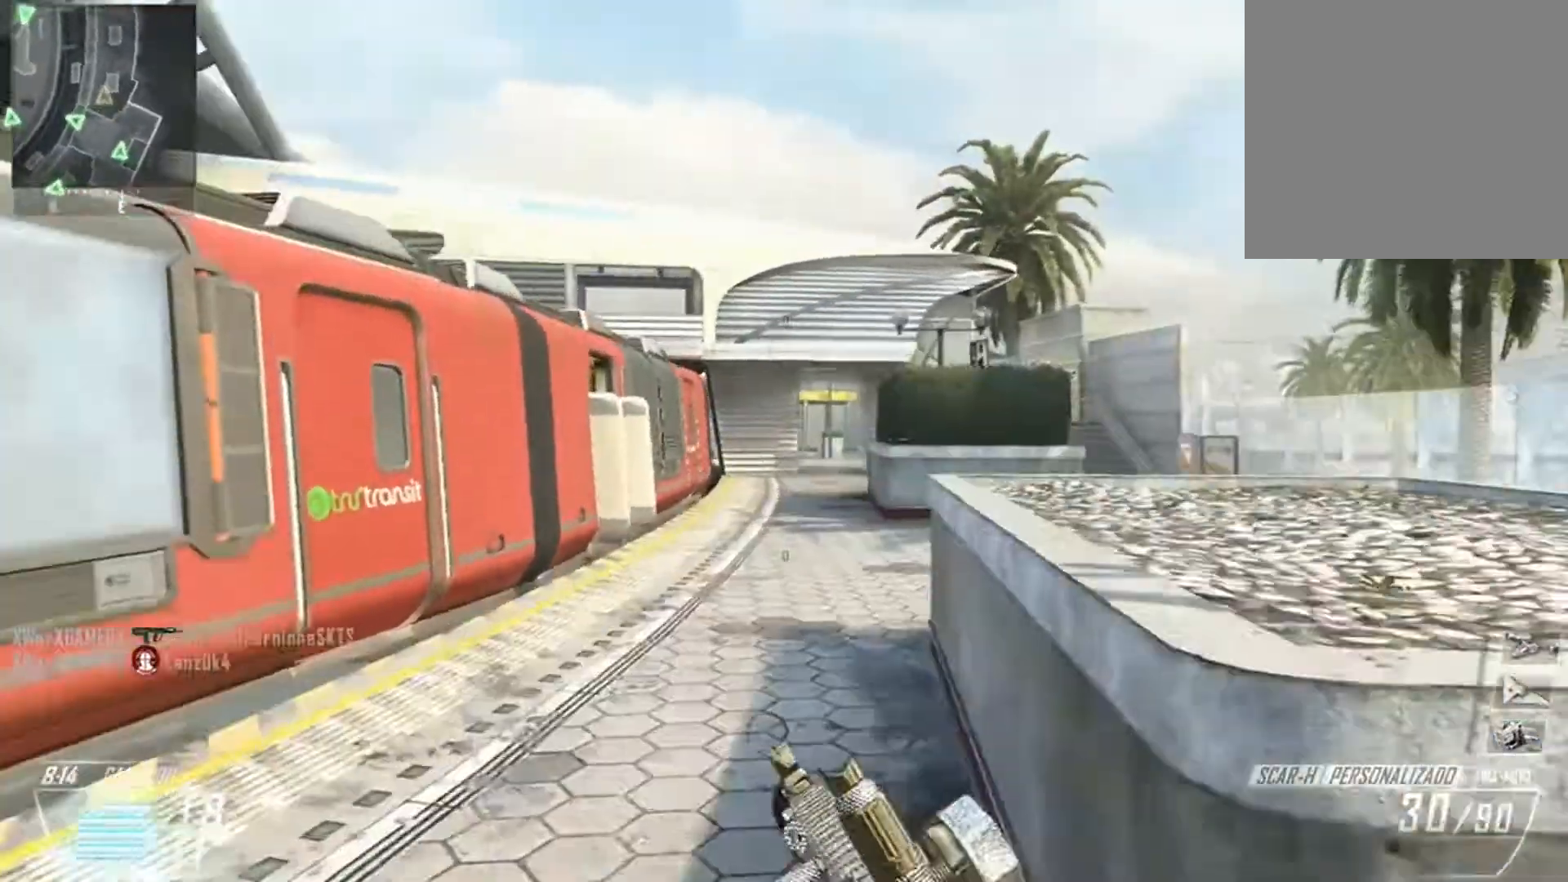
Gameplay with a controller (Xbox layout); each line is a JSON object with the inputs held at the frame after it. "events" lists button and stick changes between this image and that frame as [ms after this image, input, new state], when the widget could be followed in between.
{"buttons": ["L2"], "left_stick": "down-right", "right_stick": "center", "events": [[67, "L2", "down"], [67, "left_stick", "up-right"], [234, "left_stick", "down-right"], [267, "right_stick", "right"], [334, "right_stick", "center"]]}
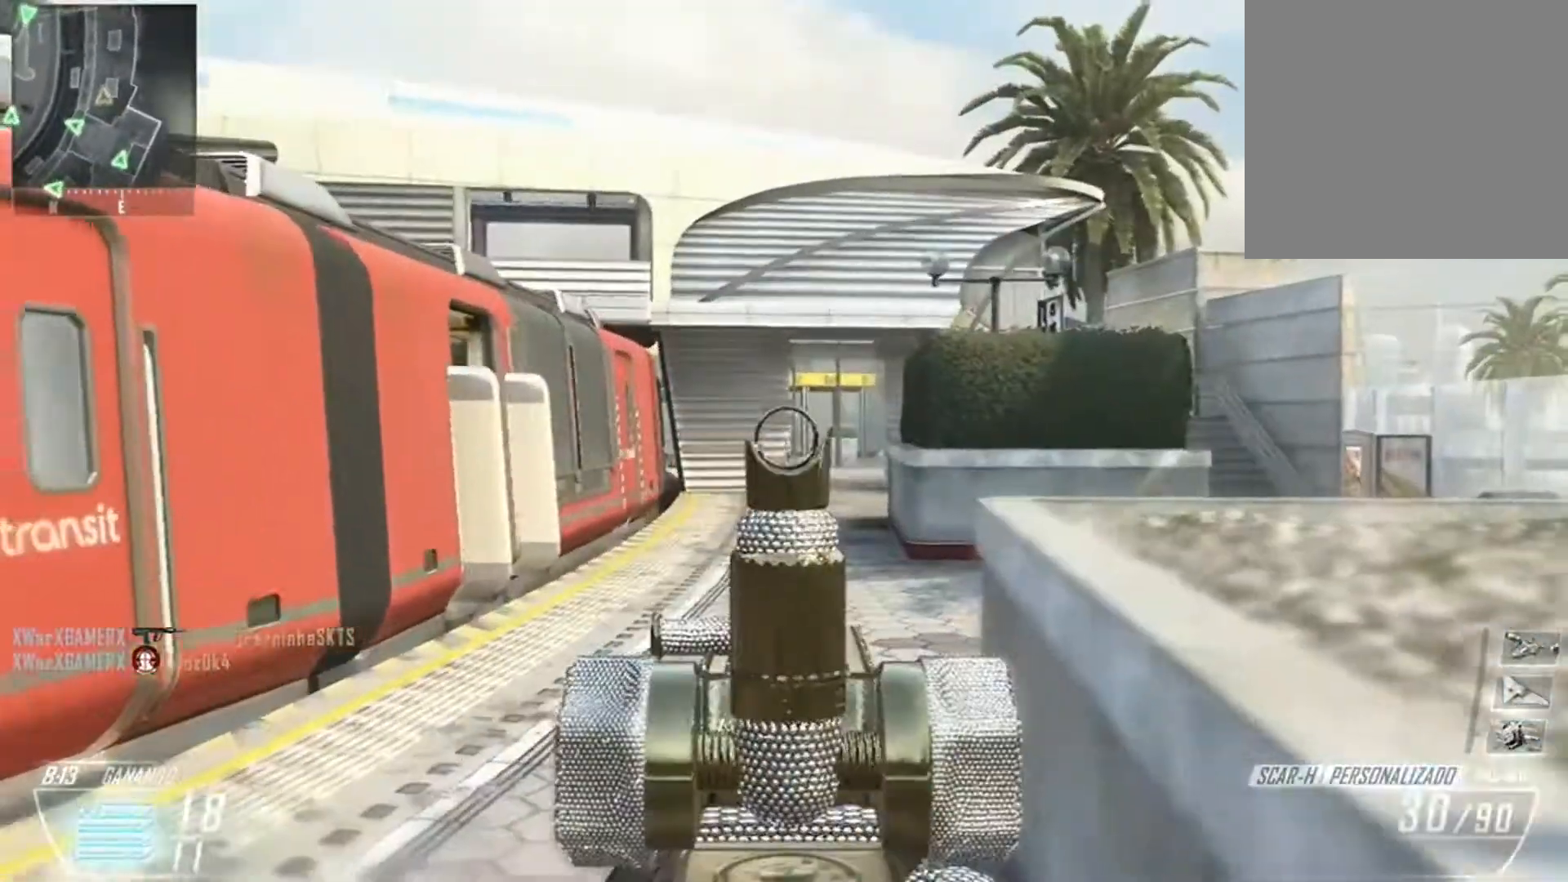
{"buttons": ["L2"], "left_stick": "center", "right_stick": "center", "events": [[33, "left_stick", "up"], [100, "left_stick", "right"], [200, "left_stick", "down"], [400, "left_stick", "center"]]}
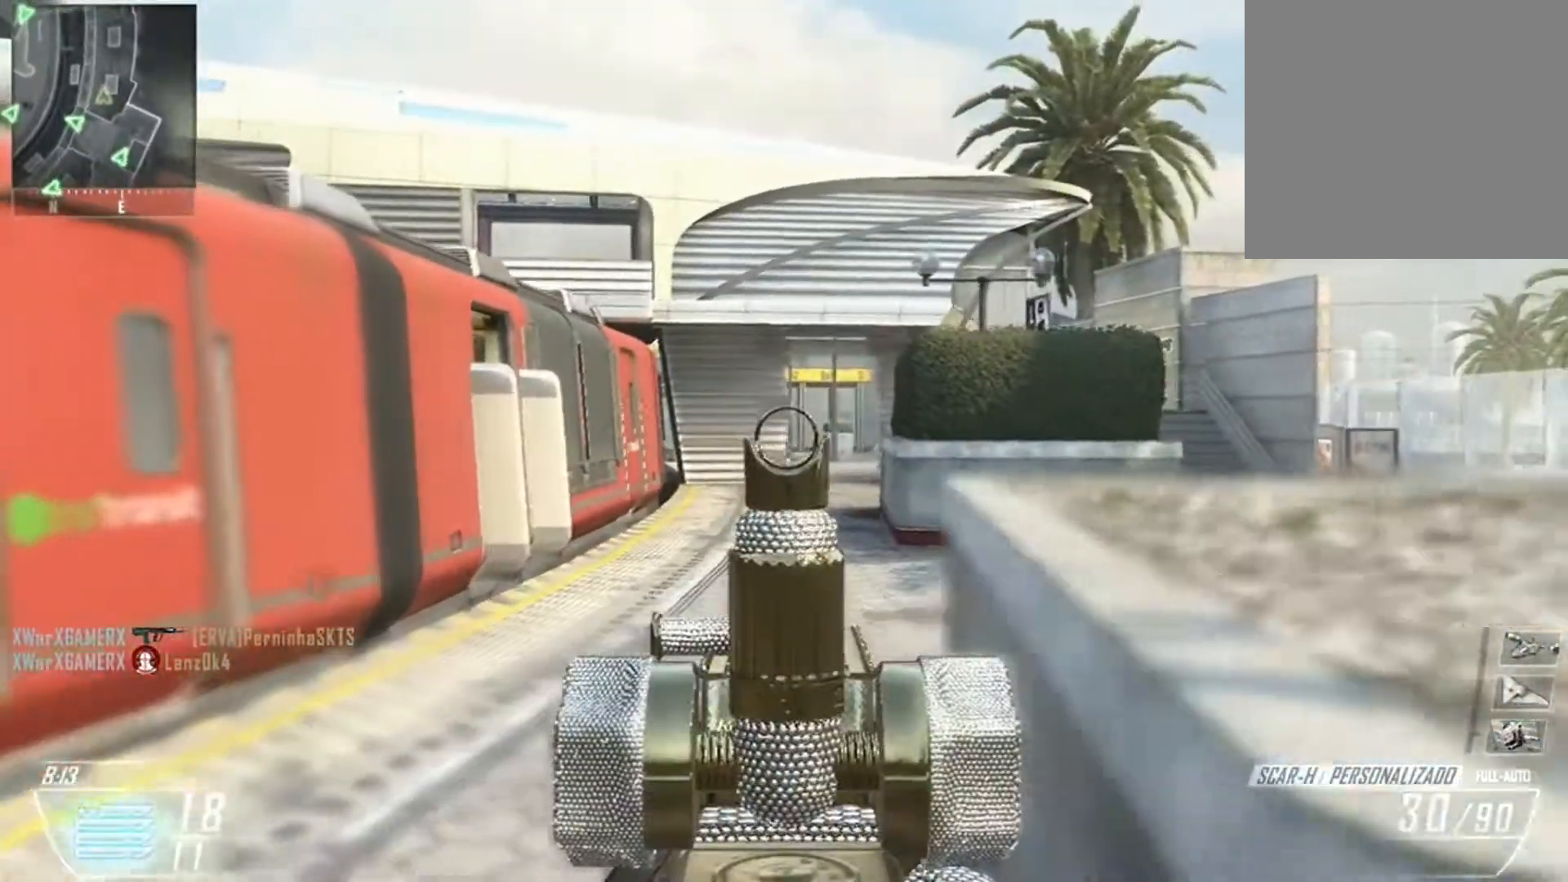
{"buttons": ["L2"], "left_stick": "center", "right_stick": "center", "events": [[100, "left_stick", "up-right"], [200, "left_stick", "right"], [334, "left_stick", "center"]]}
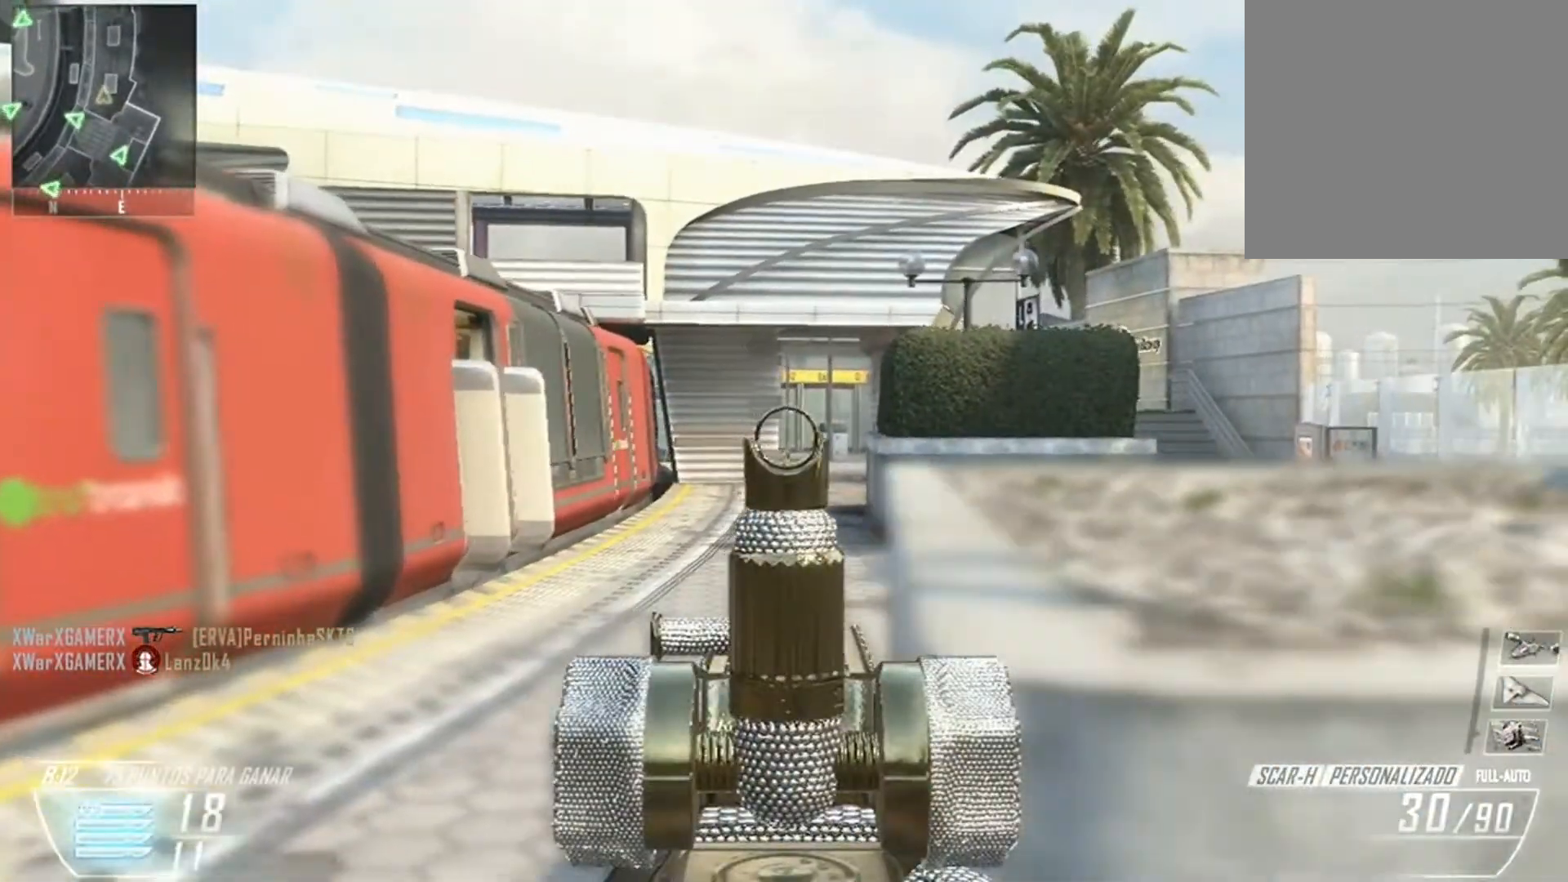
{"buttons": [], "left_stick": "left", "right_stick": "center", "events": [[333, "left_stick", "down"], [467, "L2", "up"], [500, "left_stick", "left"]]}
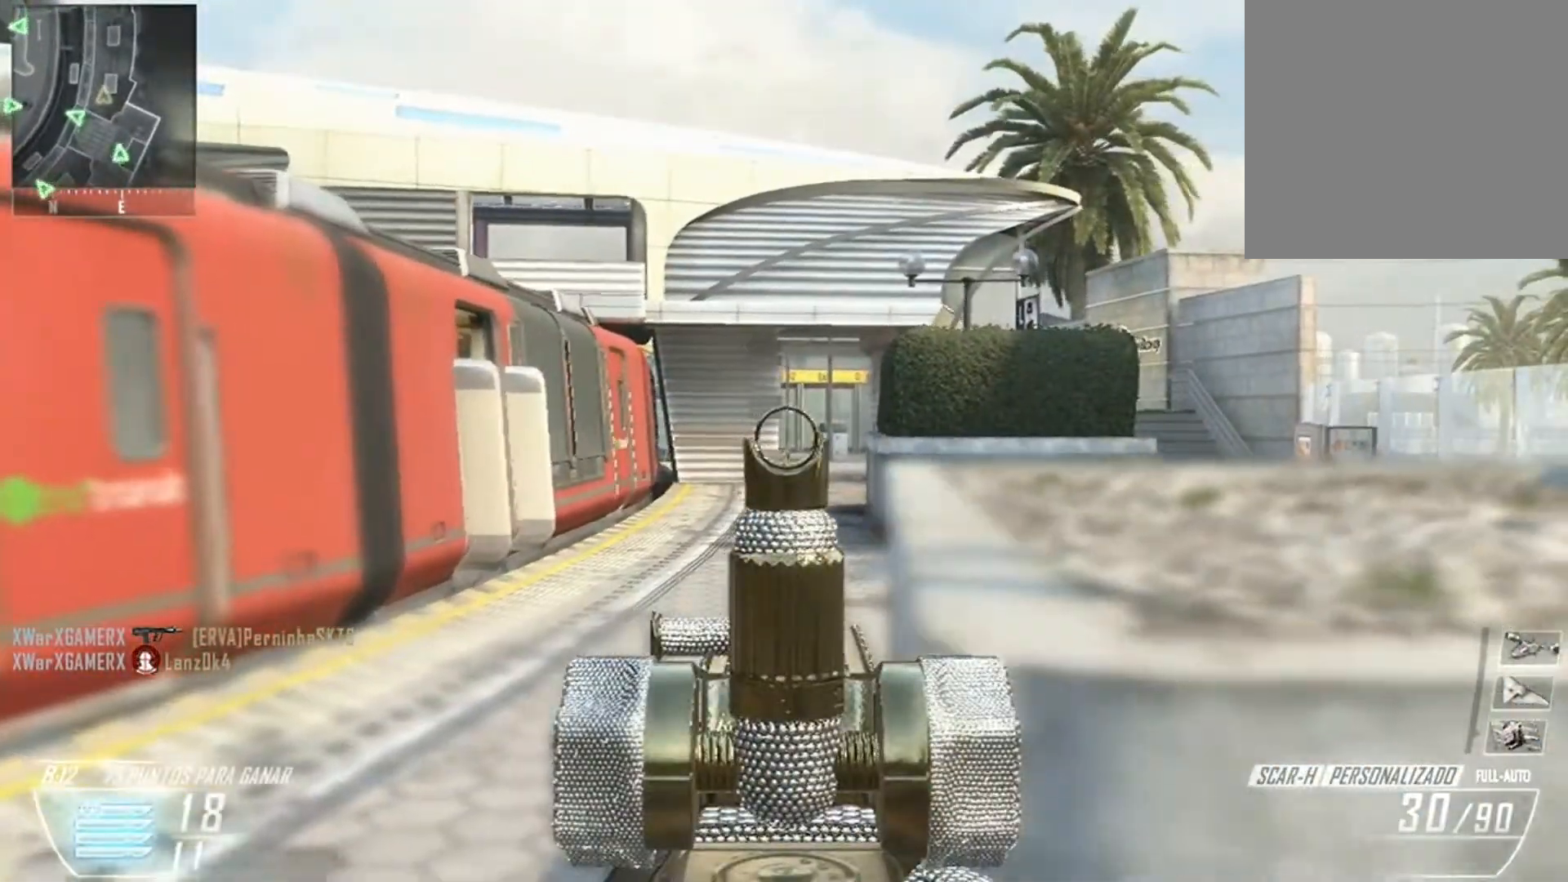
{"buttons": [], "left_stick": "left", "right_stick": "left", "events": [[134, "right_stick", "left"]]}
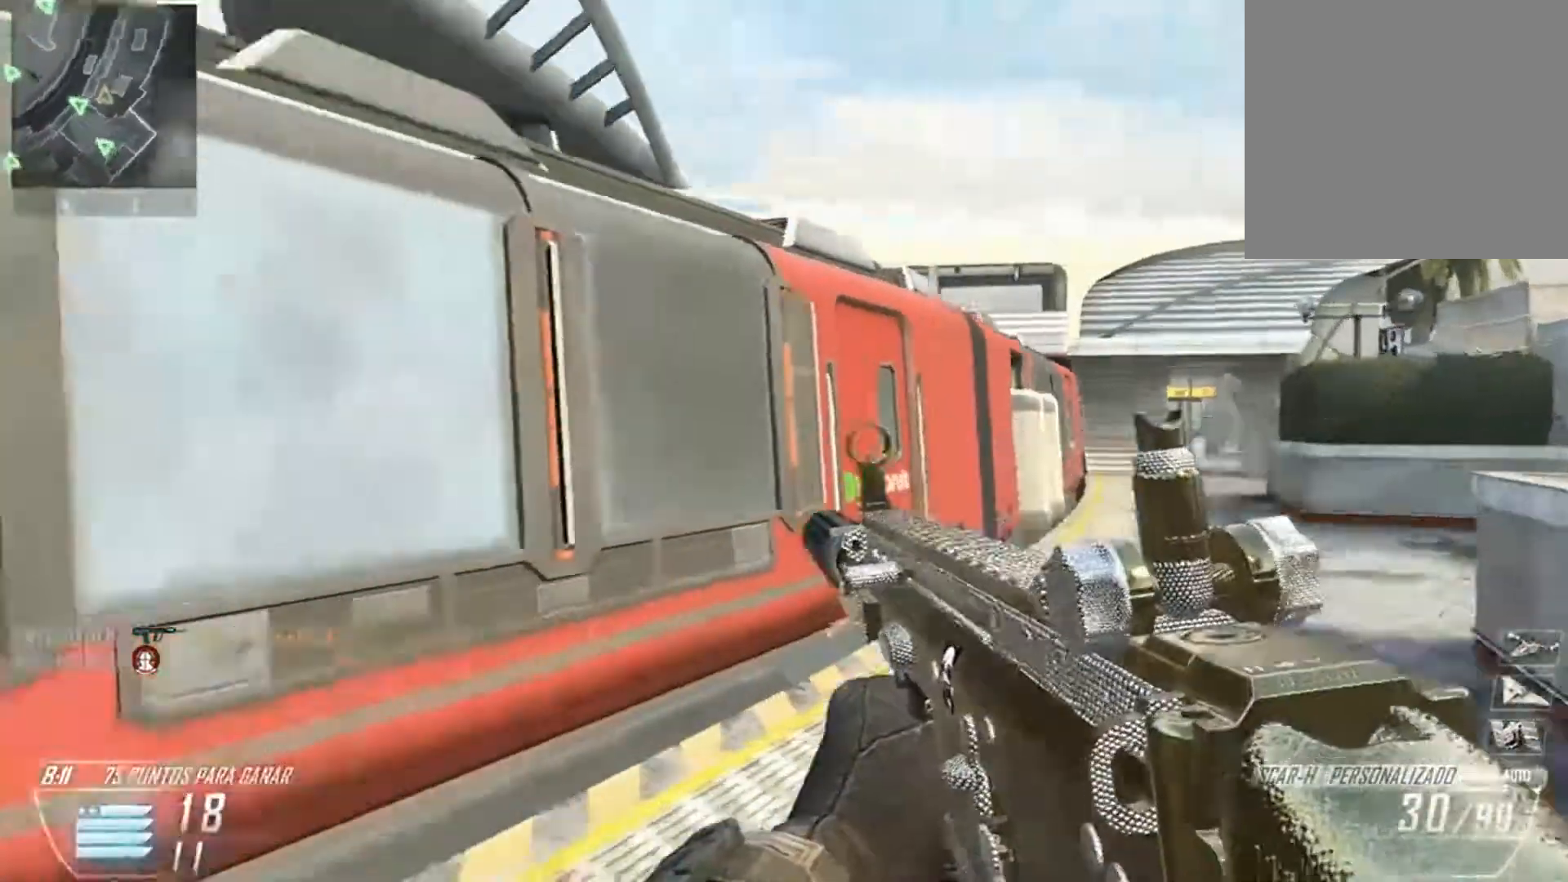
{"buttons": [], "left_stick": "up-right", "right_stick": "center", "events": [[267, "left_stick", "up"], [400, "right_stick", "center"], [434, "L3", "down"], [434, "left_stick", "up-right"], [500, "L3", "up"]]}
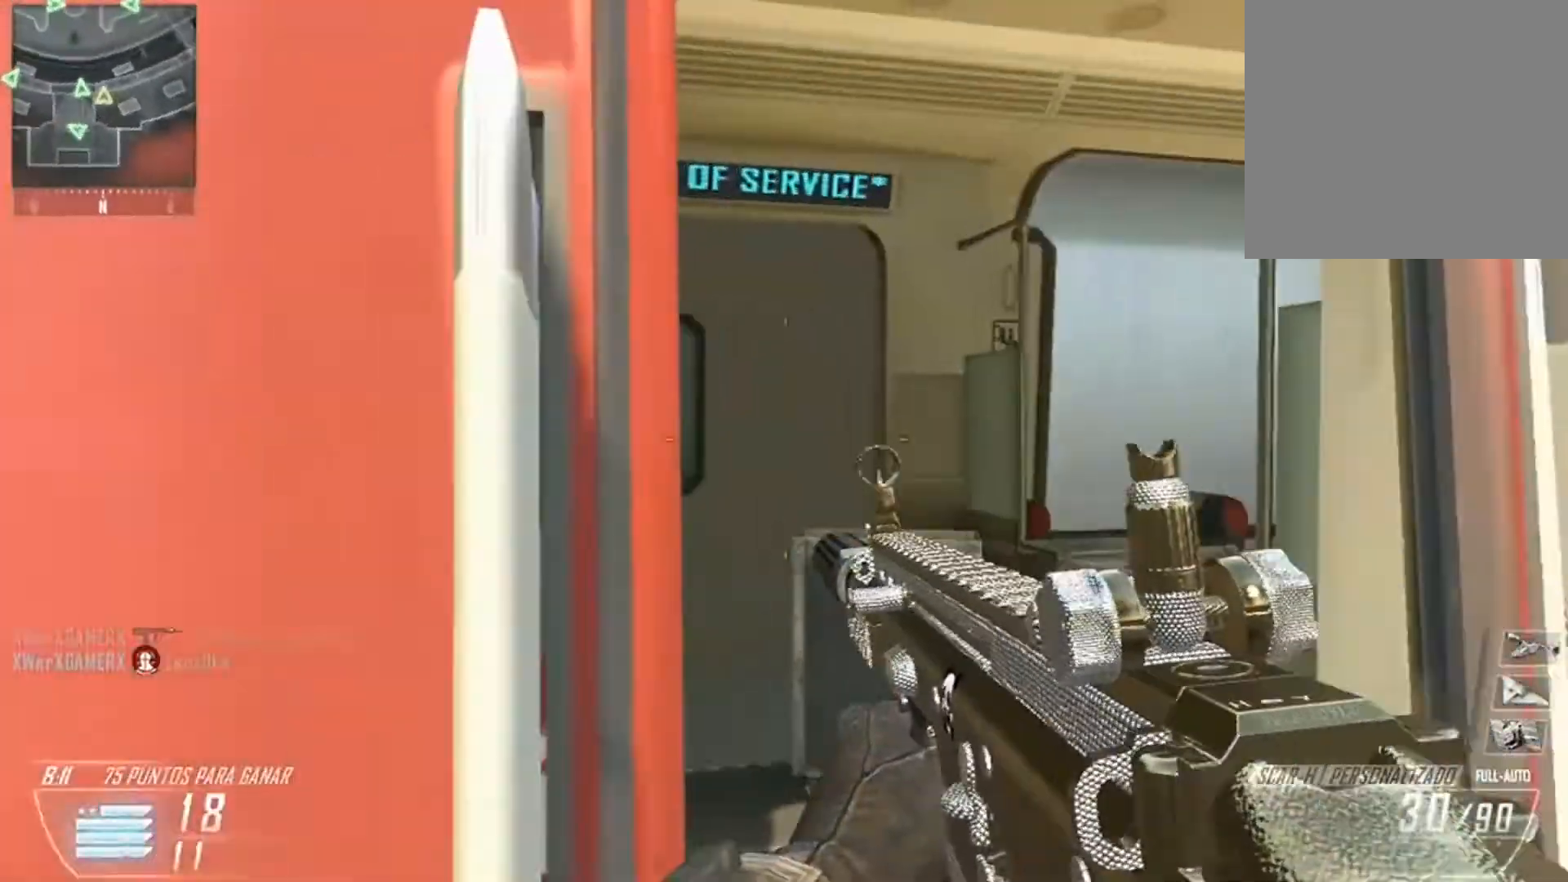
{"buttons": [], "left_stick": "up-left", "right_stick": "left", "events": [[34, "right_stick", "left"], [367, "left_stick", "up-left"]]}
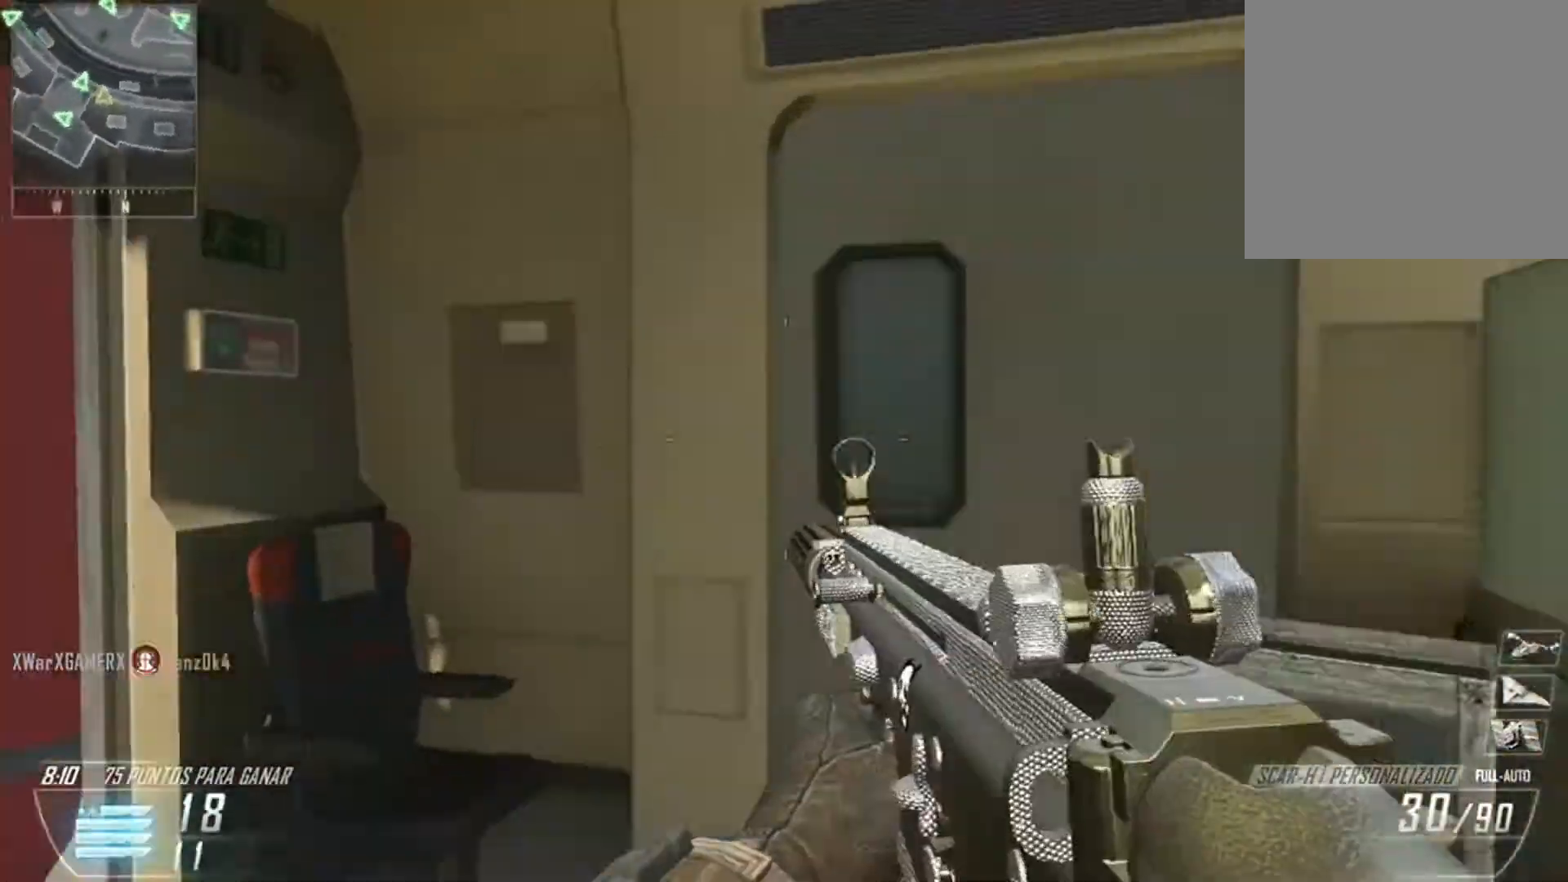
{"buttons": [], "left_stick": "up-left", "right_stick": "center", "events": [[100, "left_stick", "up"], [267, "left_stick", "up-left"], [434, "right_stick", "center"]]}
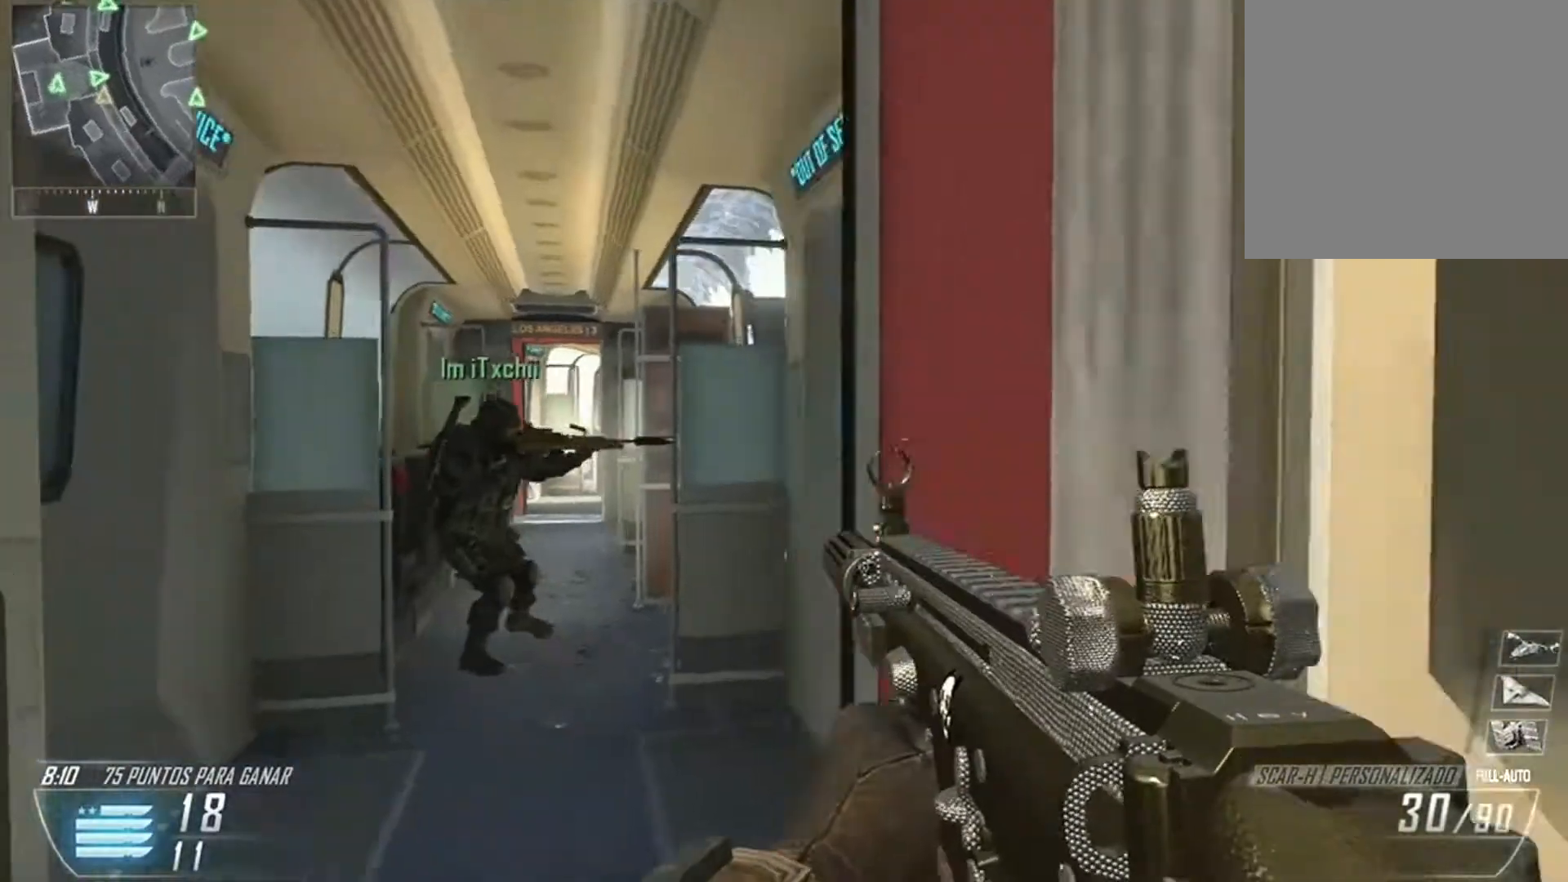
{"buttons": [], "left_stick": "up-left", "right_stick": "right", "events": [[100, "L3", "down"], [200, "L3", "up"], [200, "left_stick", "up"], [200, "right_stick", "right"], [301, "L3", "down"], [367, "L3", "up"], [467, "left_stick", "up-left"]]}
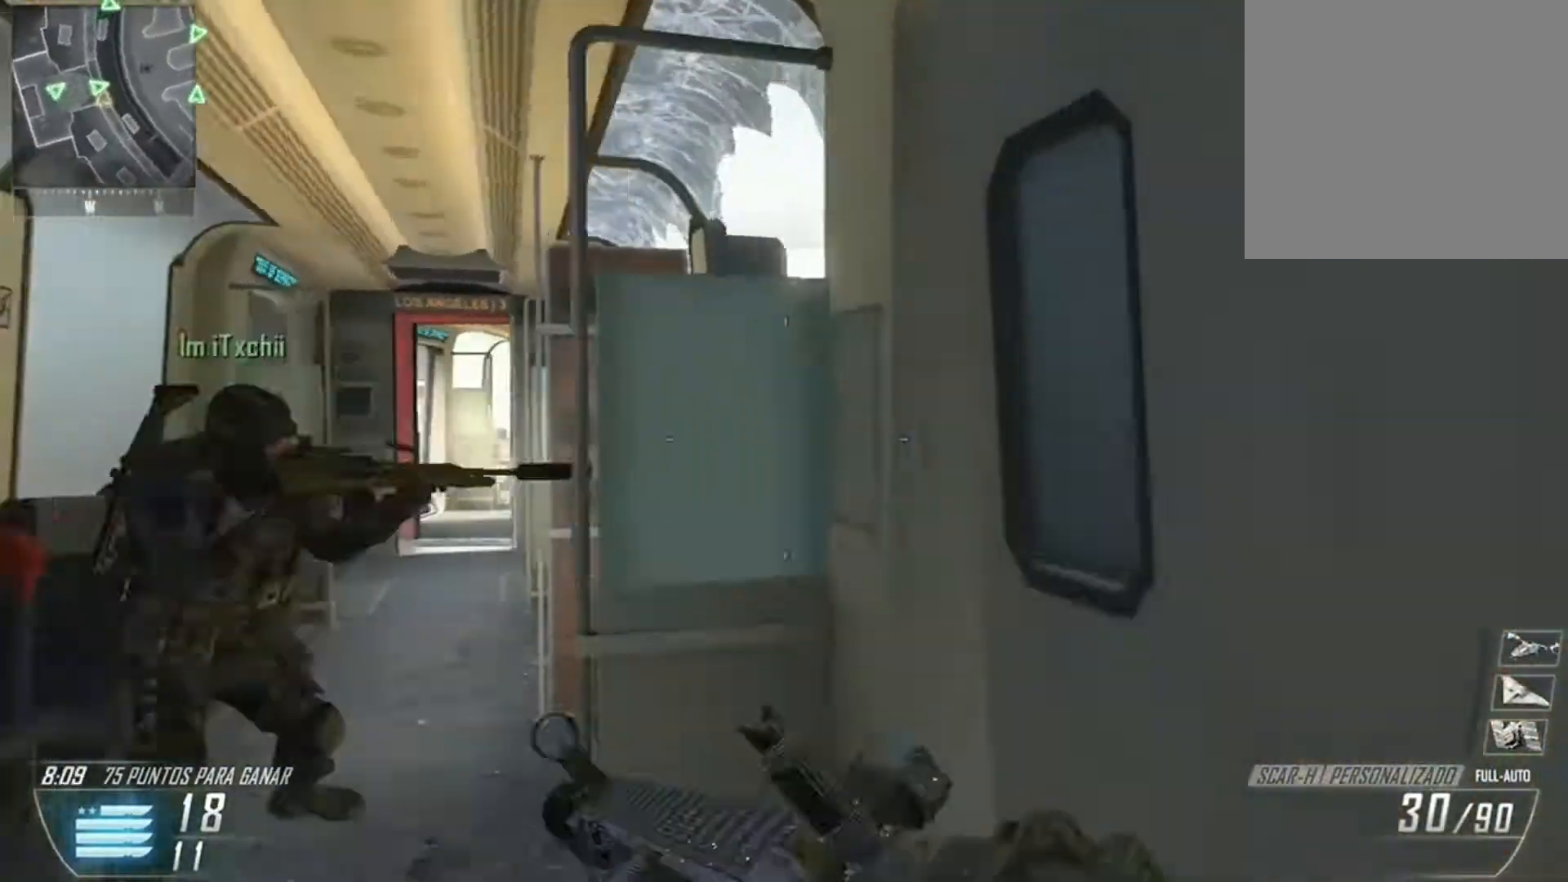
{"buttons": ["L2"], "left_stick": "up", "right_stick": "right", "events": [[133, "L2", "down"], [200, "left_stick", "down-left"], [233, "right_stick", "center"], [333, "right_stick", "right"], [367, "left_stick", "up-left"], [434, "left_stick", "up"]]}
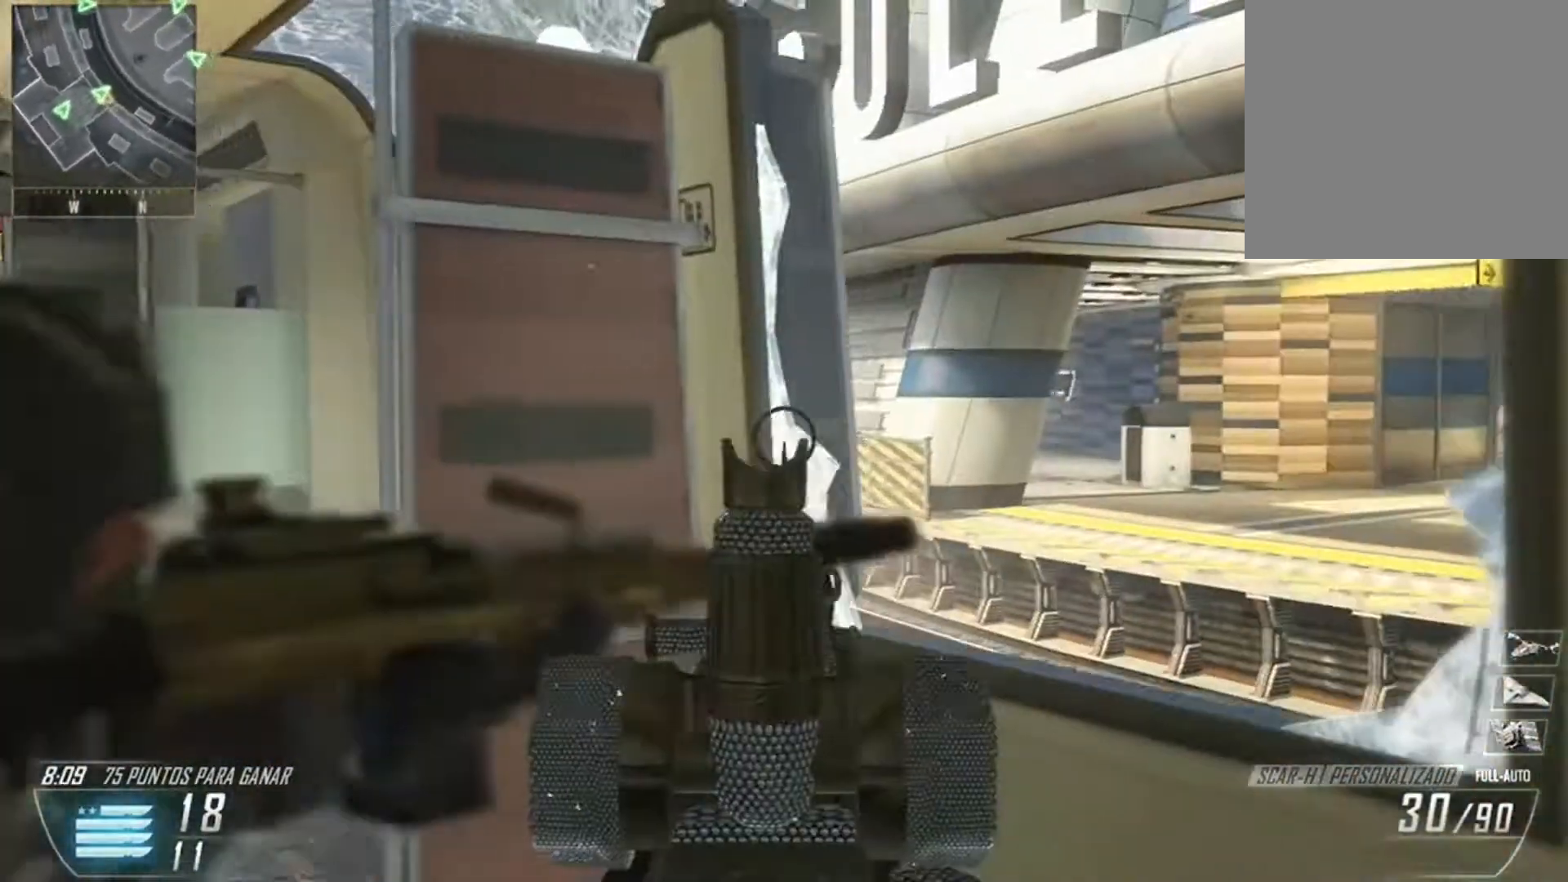
{"buttons": ["L2"], "left_stick": "center", "right_stick": "right", "events": [[234, "left_stick", "center"]]}
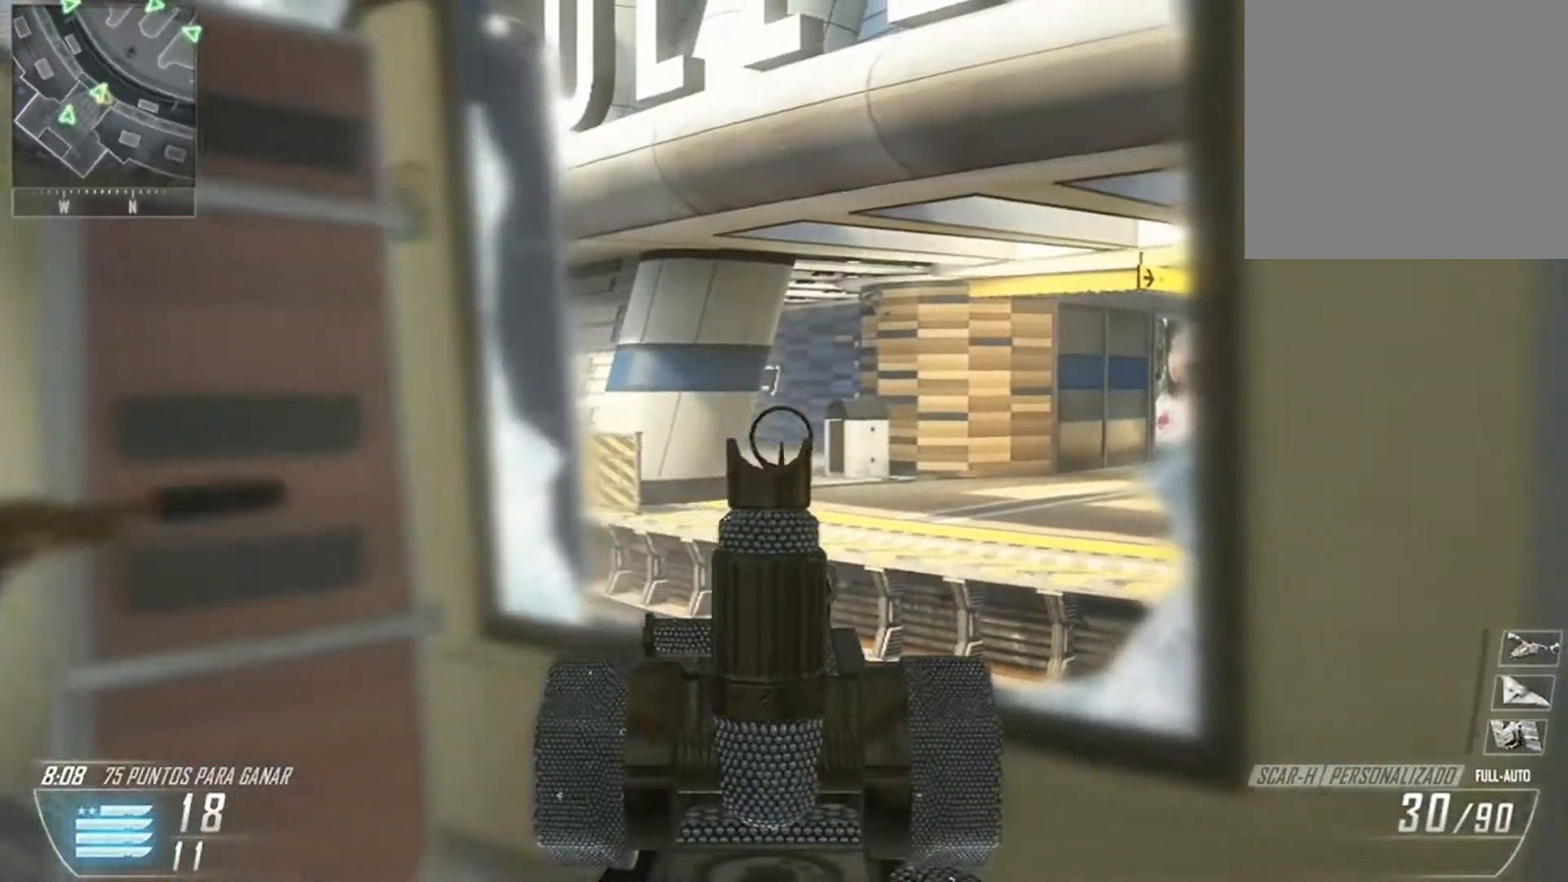
{"buttons": ["L2"], "left_stick": "center", "right_stick": "right", "events": [[233, "left_stick", "up-left"], [333, "left_stick", "left"], [467, "left_stick", "center"]]}
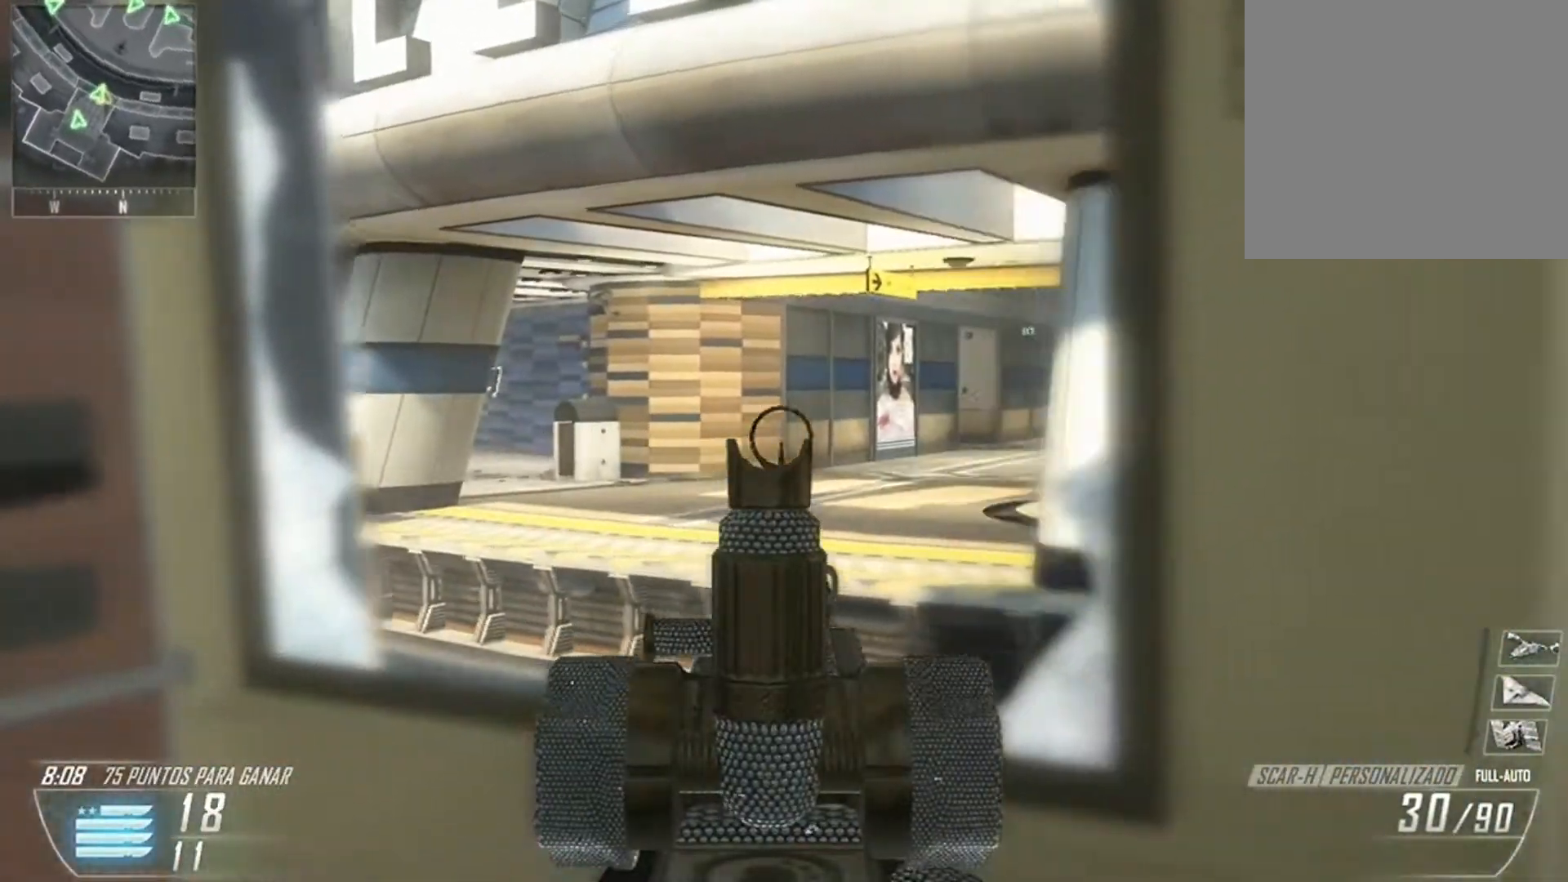
{"buttons": ["L2"], "left_stick": "down-right", "right_stick": "left", "events": [[34, "left_stick", "up-left"], [167, "left_stick", "right"], [267, "left_stick", "down-right"], [367, "right_stick", "center"], [467, "right_stick", "left"]]}
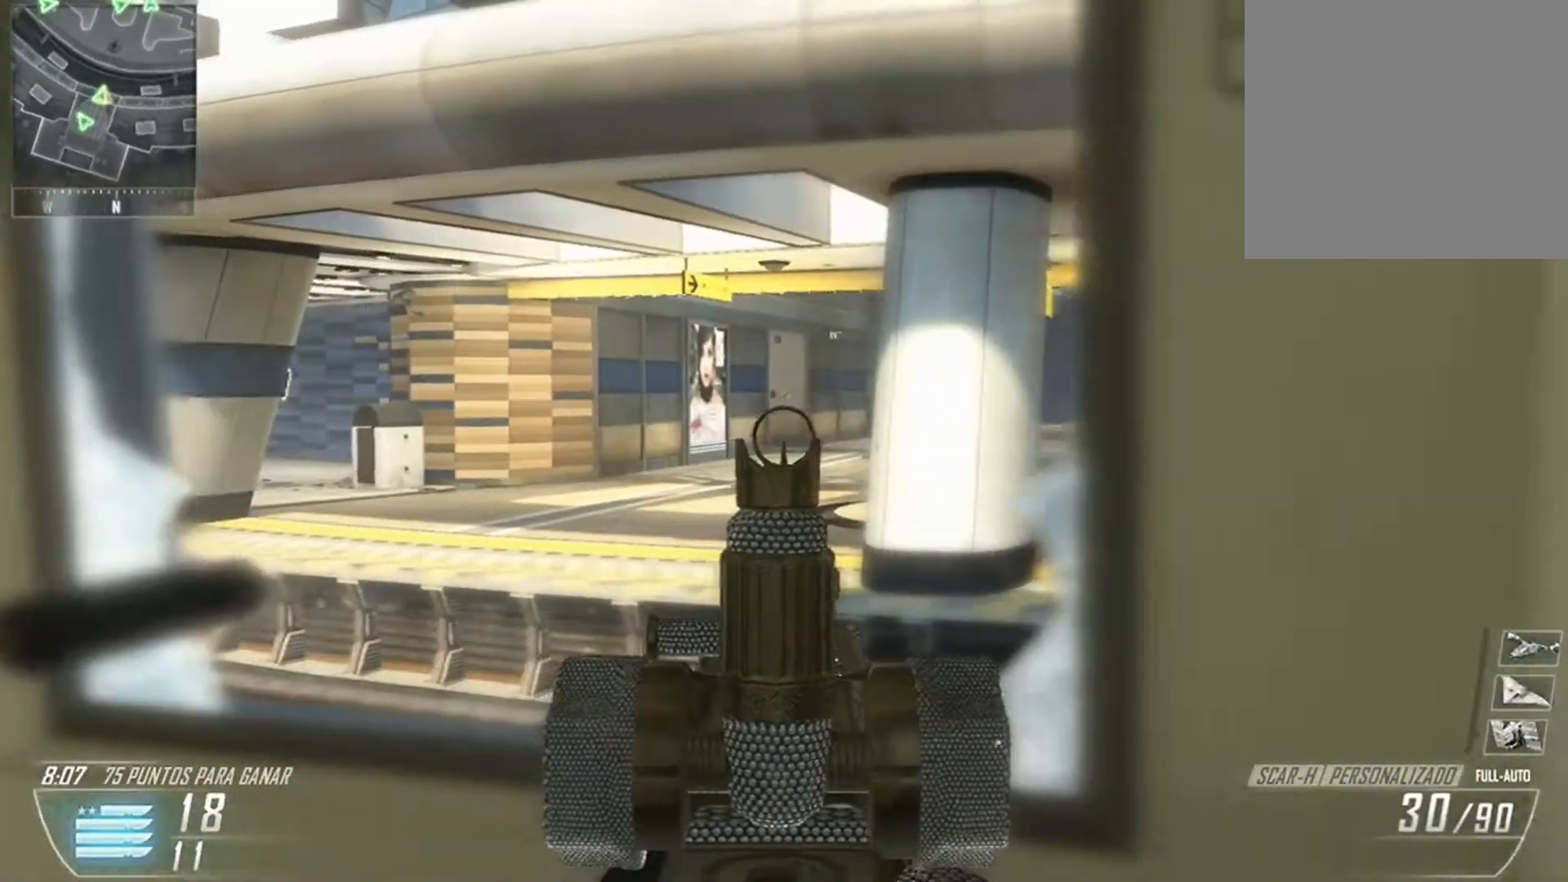
{"buttons": [], "left_stick": "center", "right_stick": "right", "events": [[167, "left_stick", "down-left"], [300, "L2", "up"], [300, "left_stick", "down-right"], [300, "right_stick", "right"], [467, "left_stick", "center"]]}
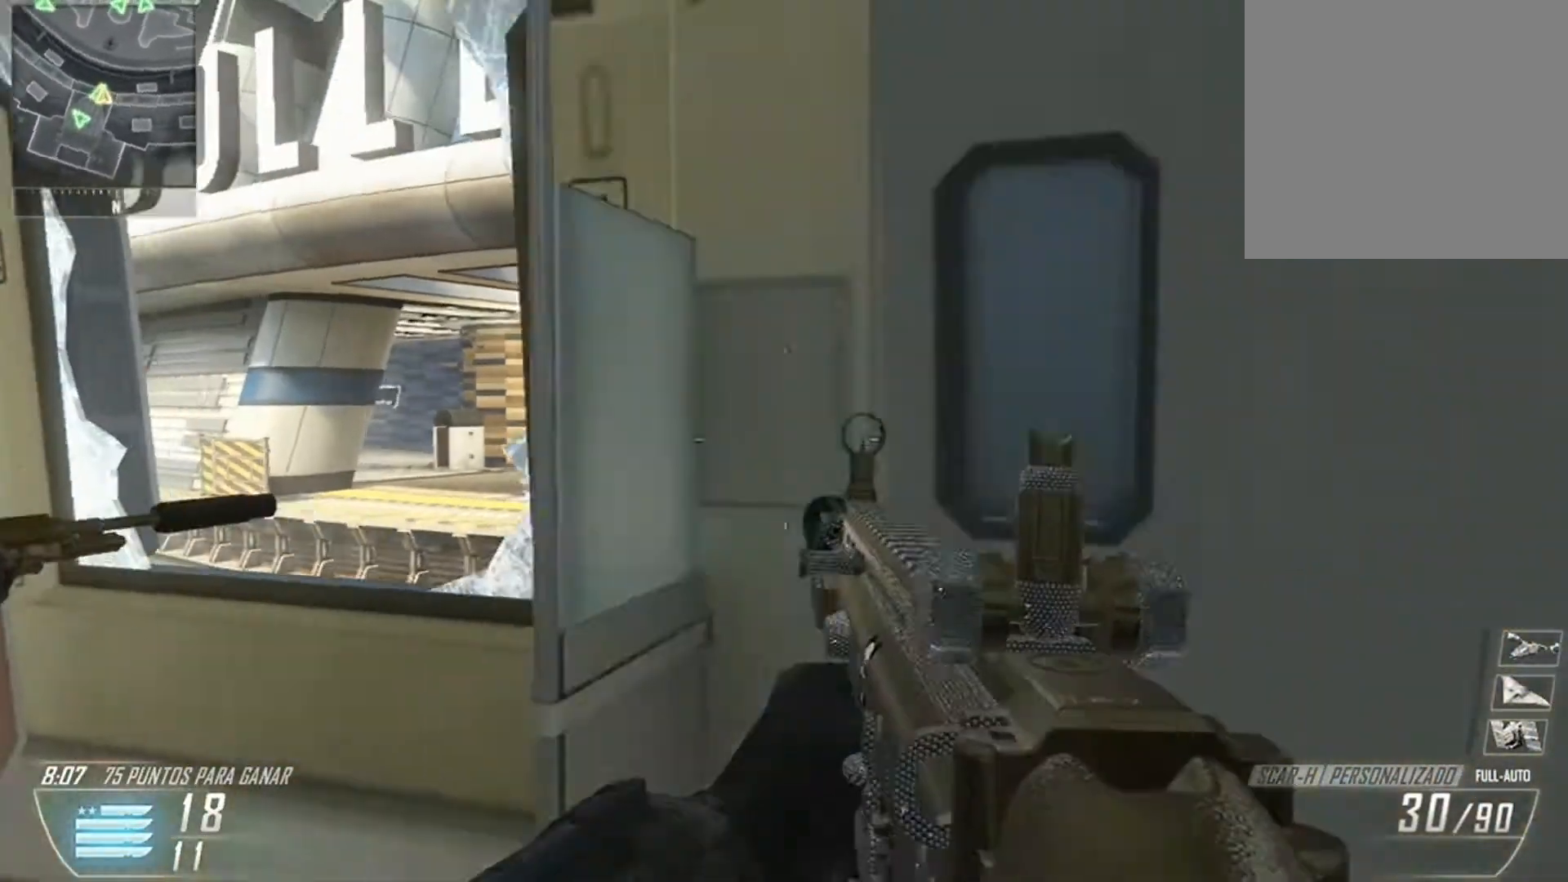
{"buttons": [], "left_stick": "center", "right_stick": "right", "events": []}
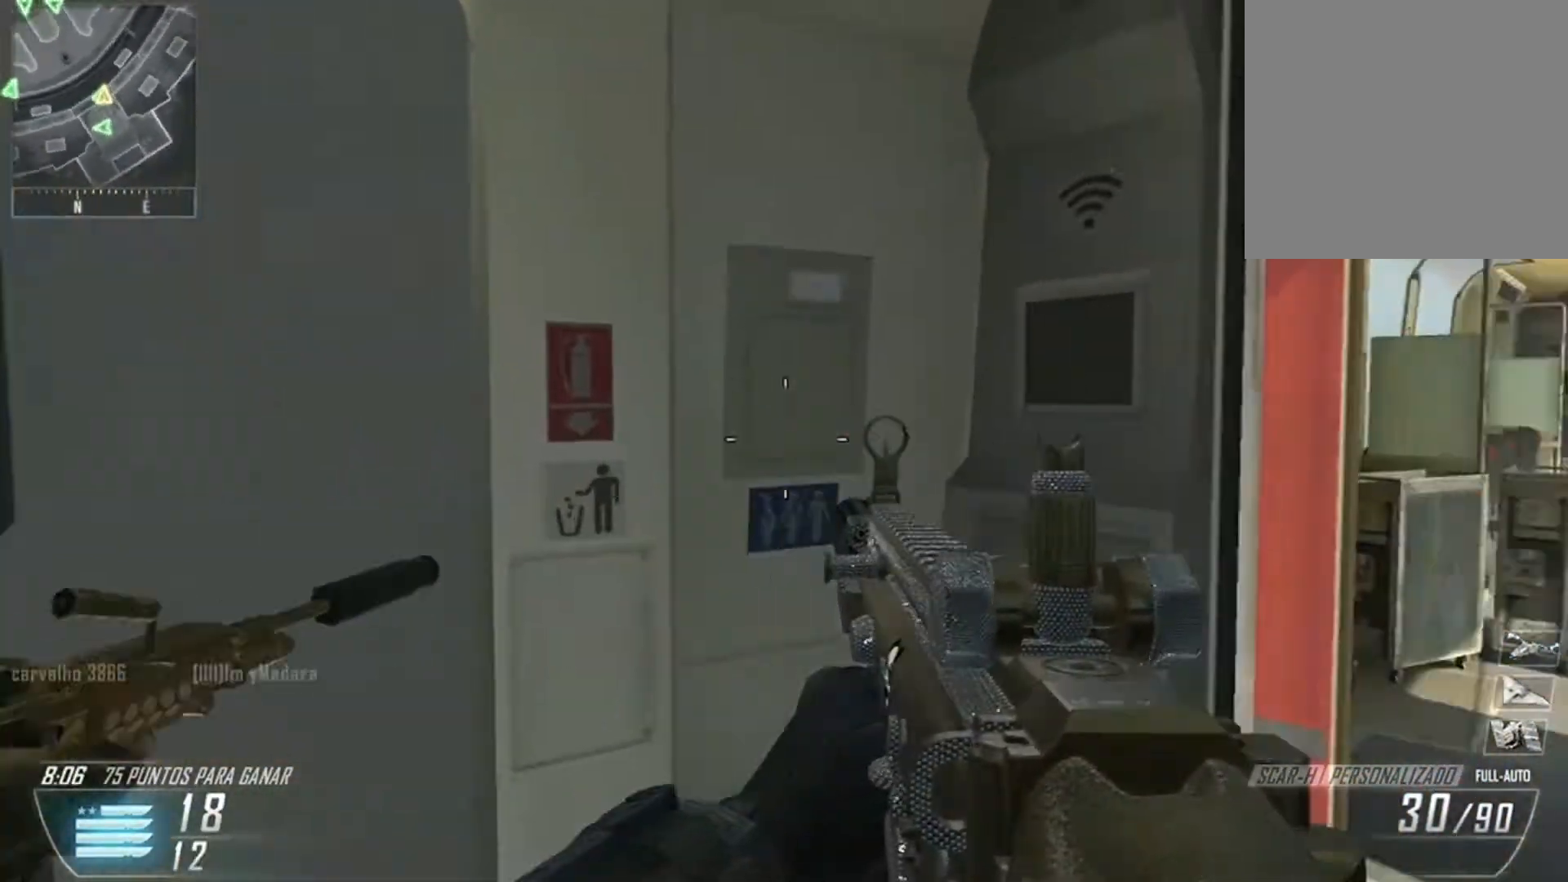
{"buttons": [], "left_stick": "up-left", "right_stick": "center", "events": [[167, "left_stick", "up"], [267, "left_stick", "up-left"], [500, "right_stick", "center"]]}
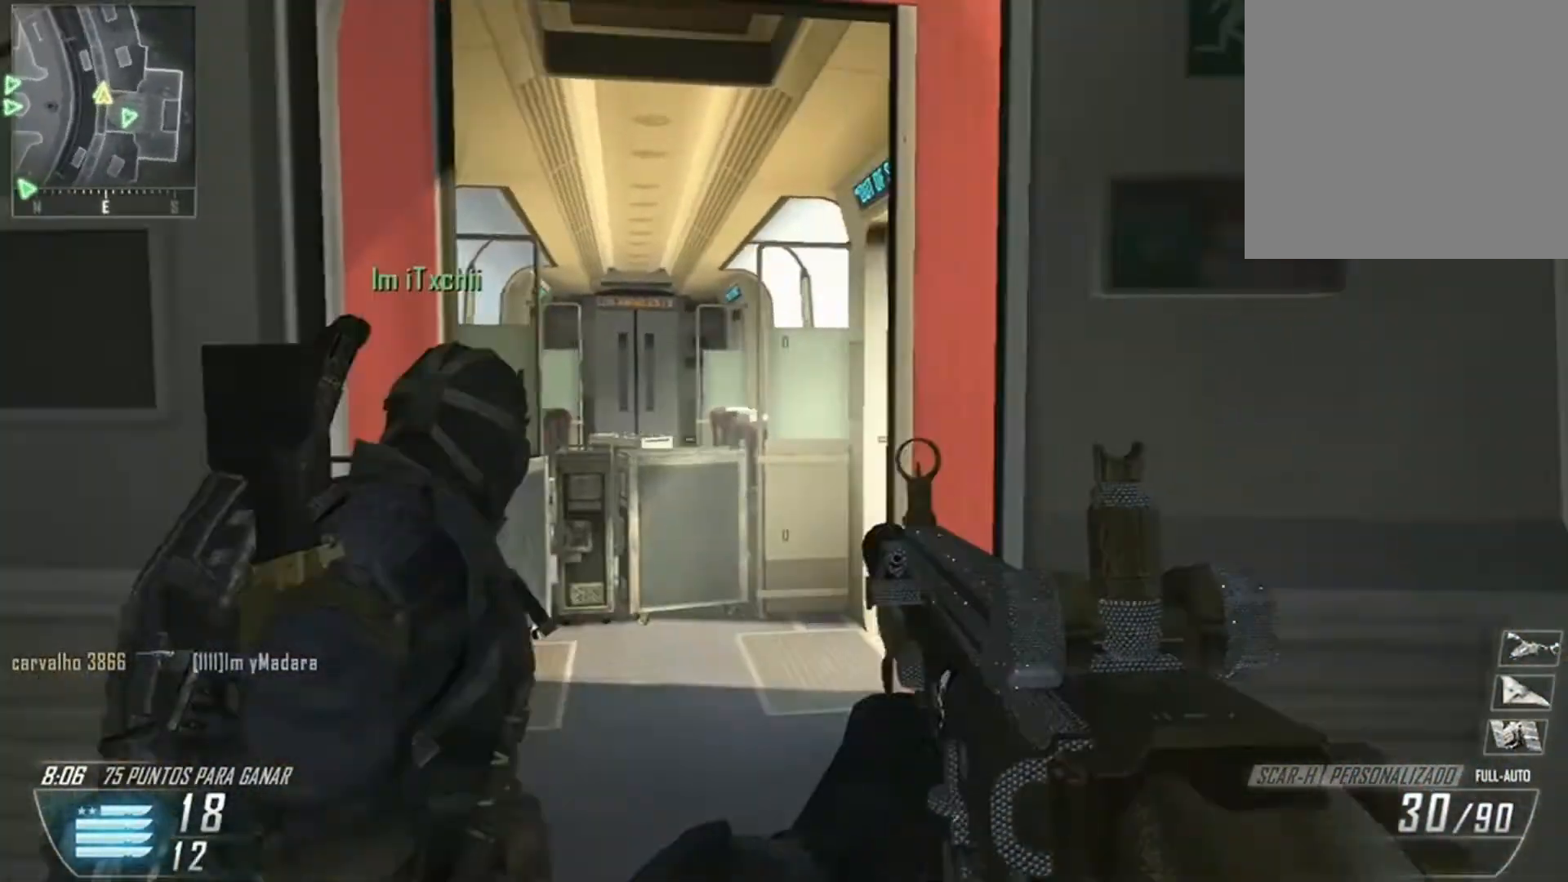
{"buttons": [], "left_stick": "up", "right_stick": "center", "events": [[200, "left_stick", "up-right"], [267, "left_stick", "center"], [334, "left_stick", "up"]]}
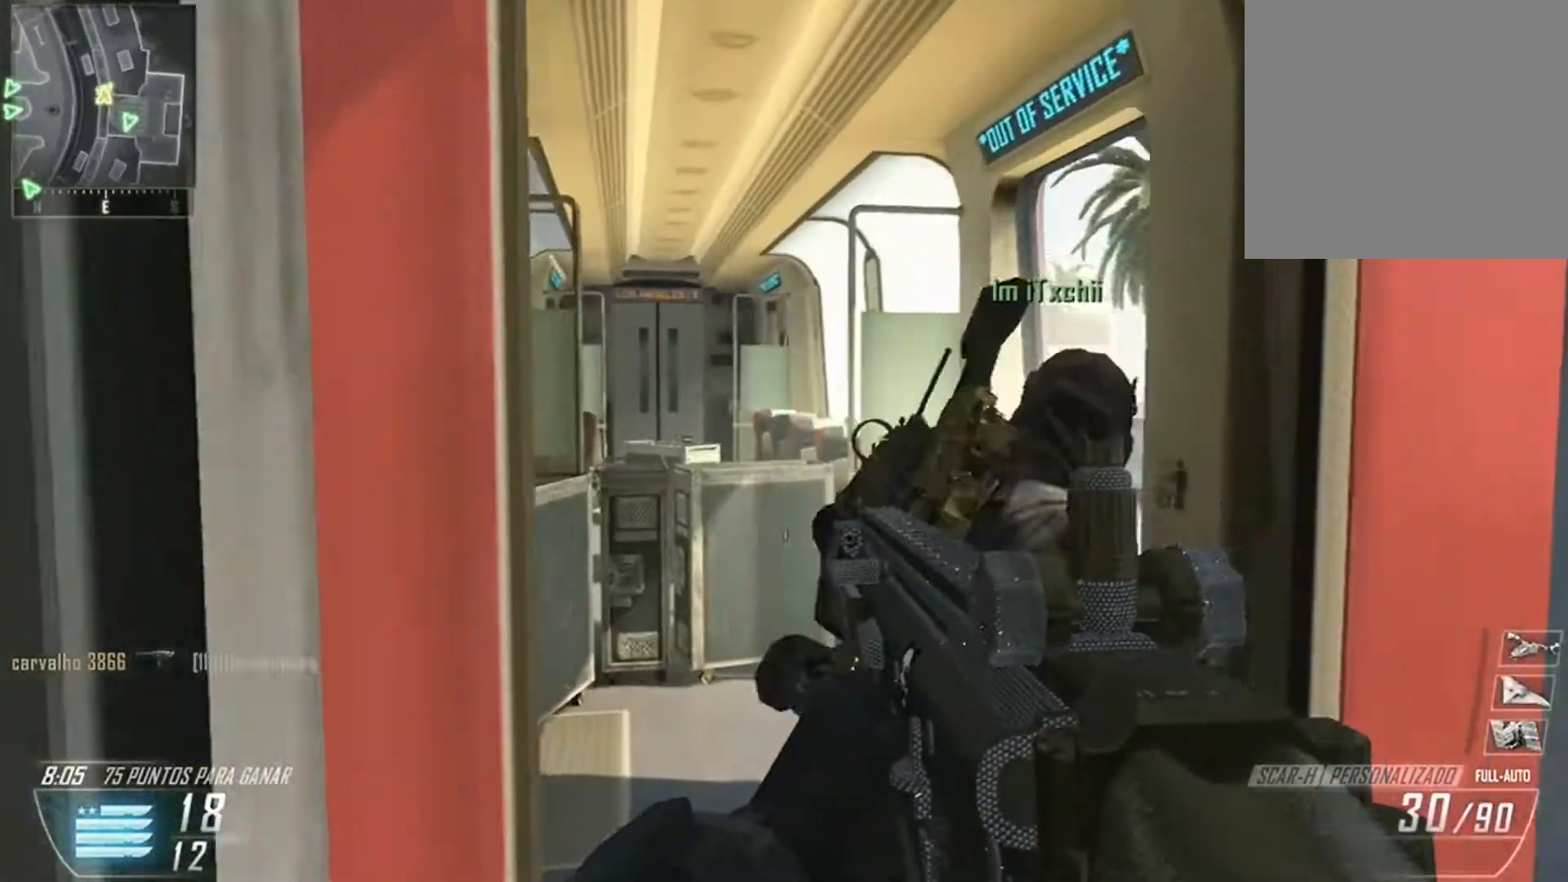
{"buttons": [], "left_stick": "right", "right_stick": "center", "events": [[100, "left_stick", "center"], [233, "left_stick", "up"], [233, "right_stick", "right"], [400, "right_stick", "center"], [434, "left_stick", "center"], [500, "left_stick", "right"]]}
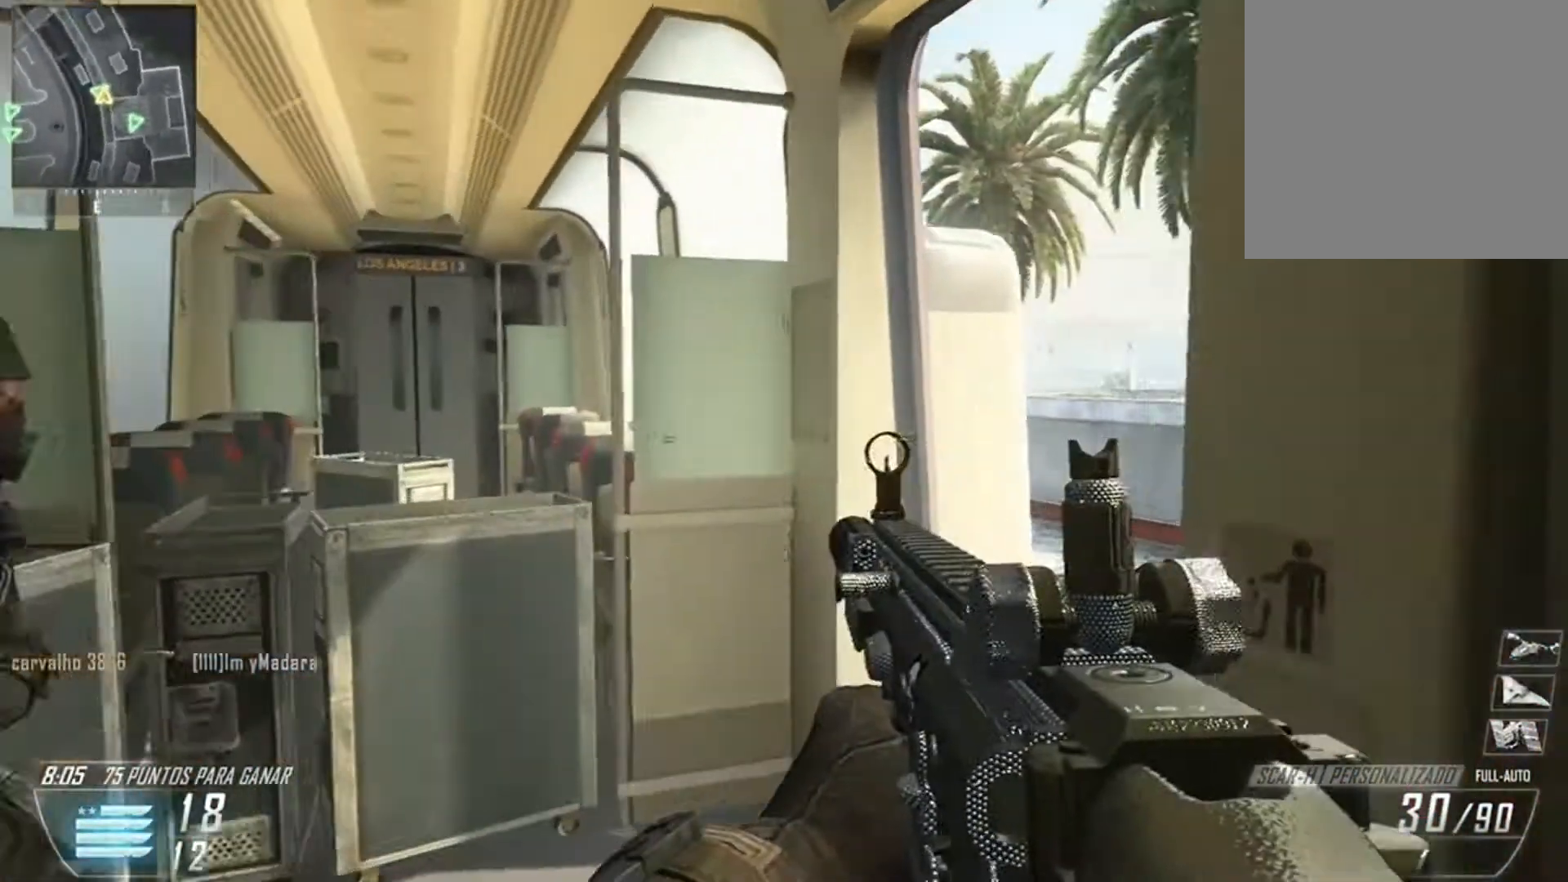
{"buttons": [], "left_stick": "center", "right_stick": "center", "events": [[334, "left_stick", "down"], [467, "left_stick", "center"]]}
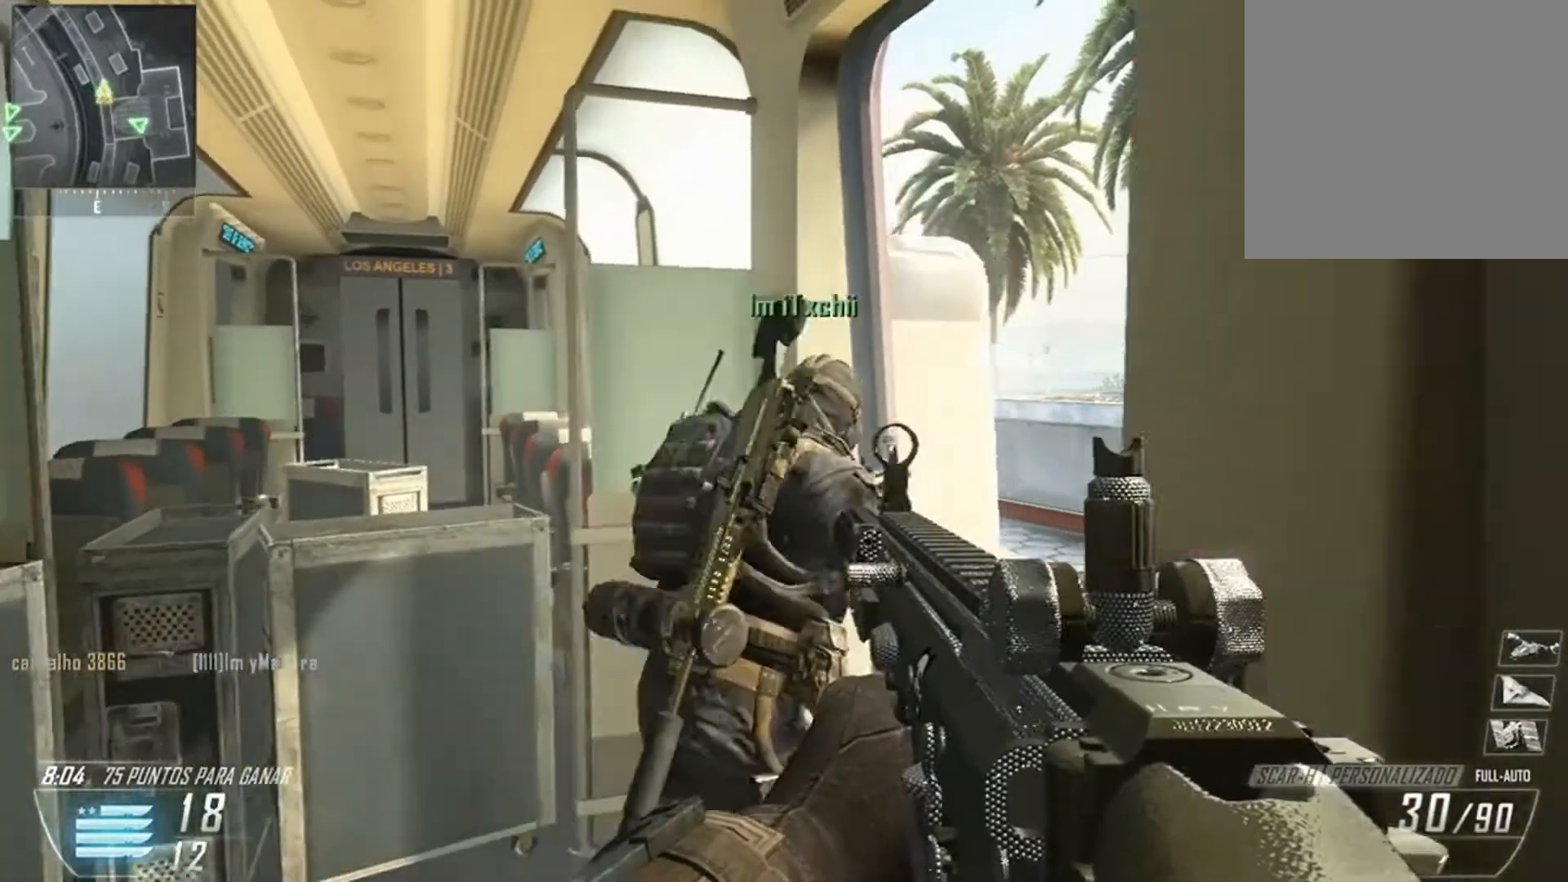
{"buttons": [], "left_stick": "up", "right_stick": "right", "events": [[167, "left_stick", "up-right"], [233, "left_stick", "up"], [233, "right_stick", "right"]]}
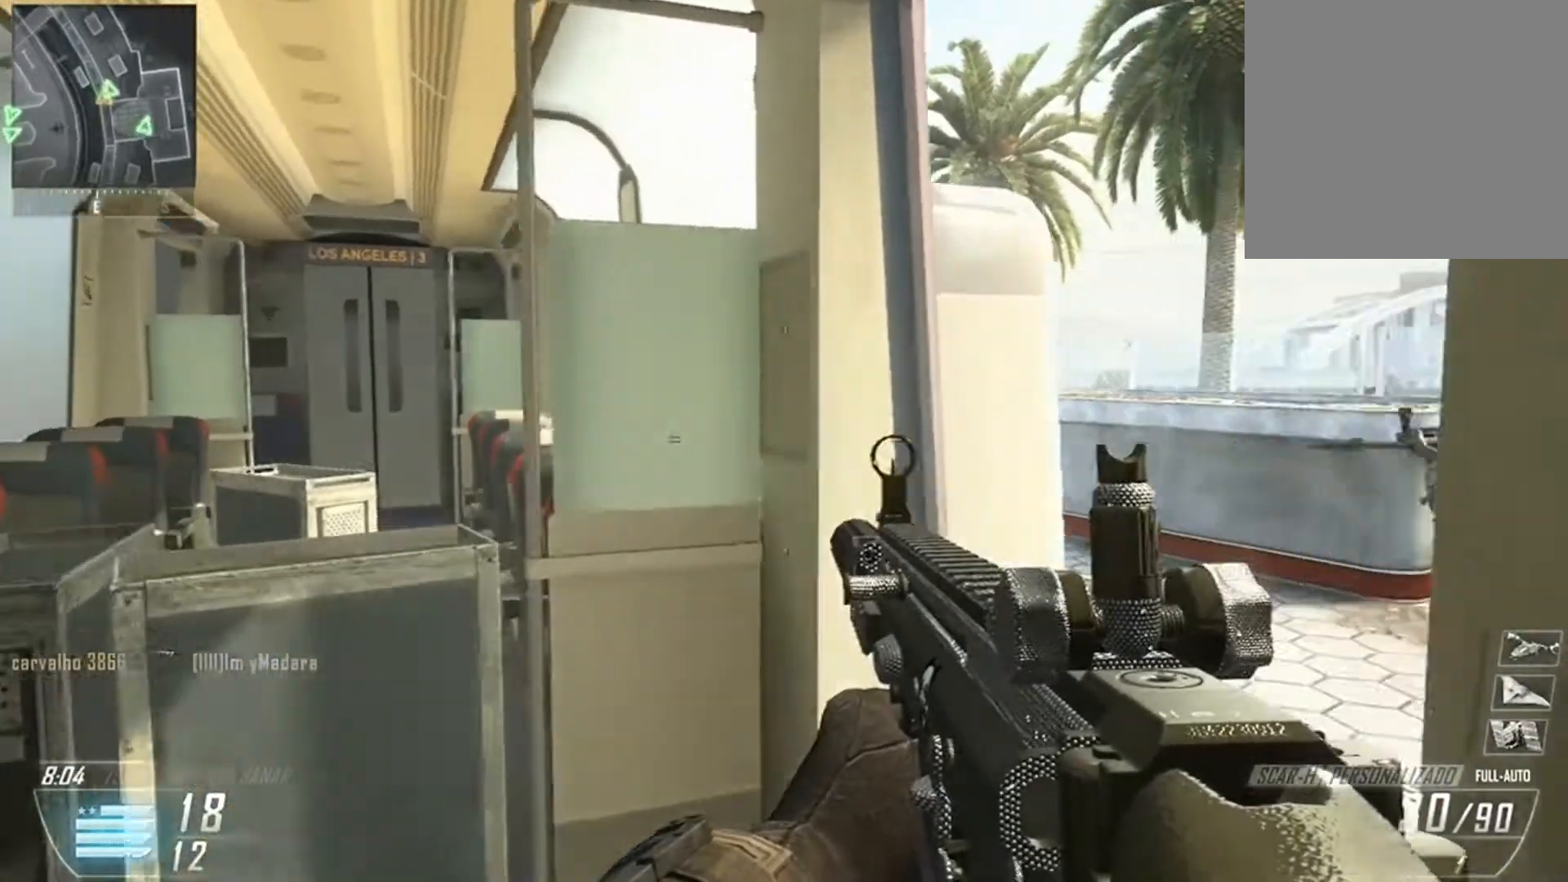
{"buttons": [], "left_stick": "up", "right_stick": "right", "events": []}
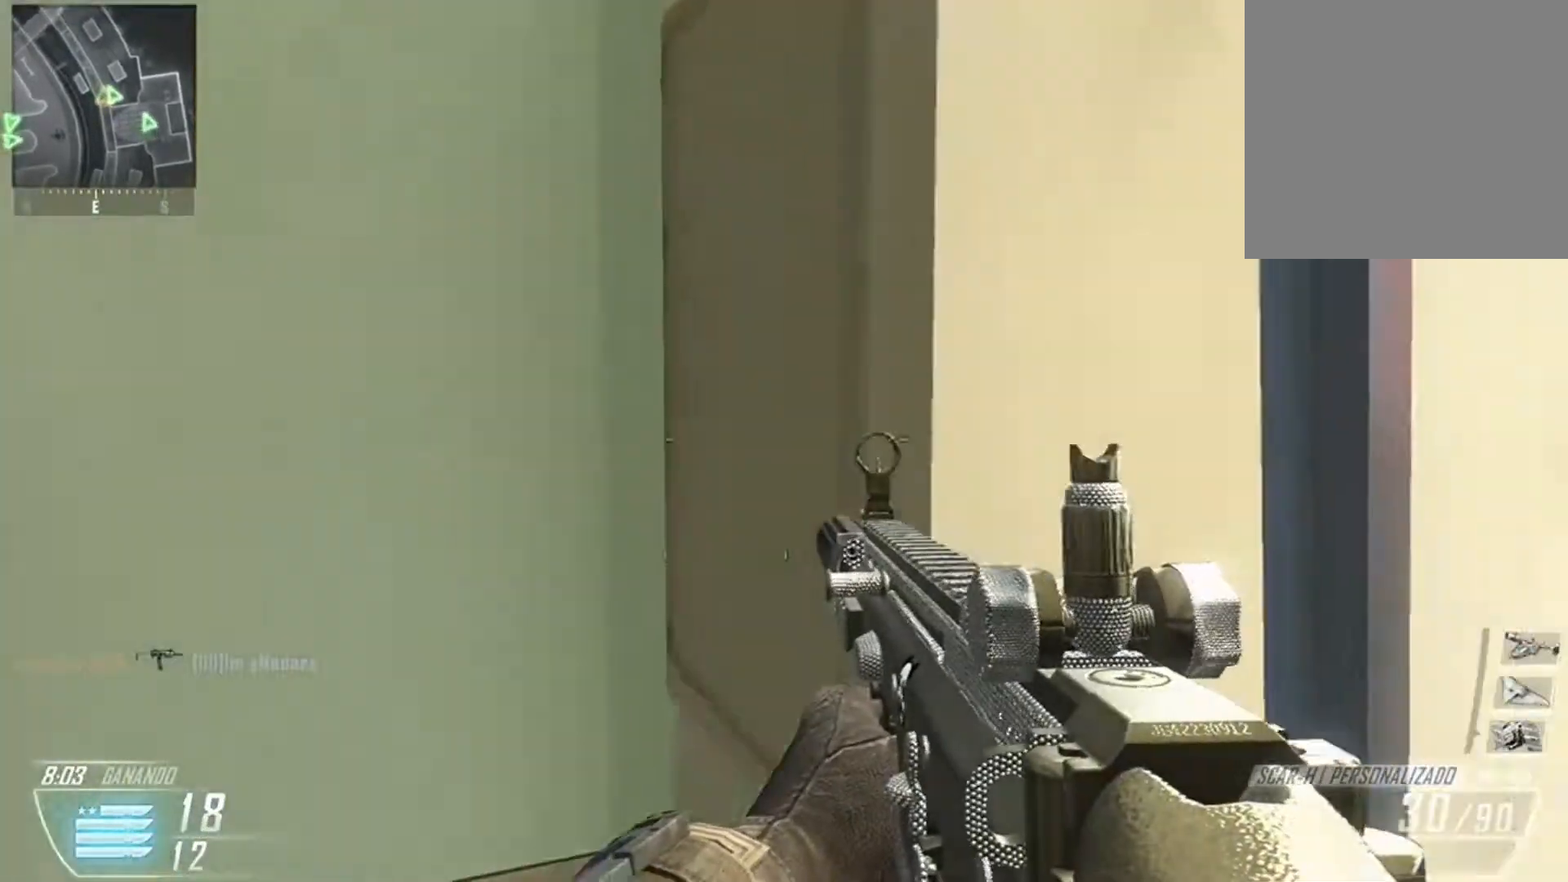
{"buttons": [], "left_stick": "up", "right_stick": "right", "events": []}
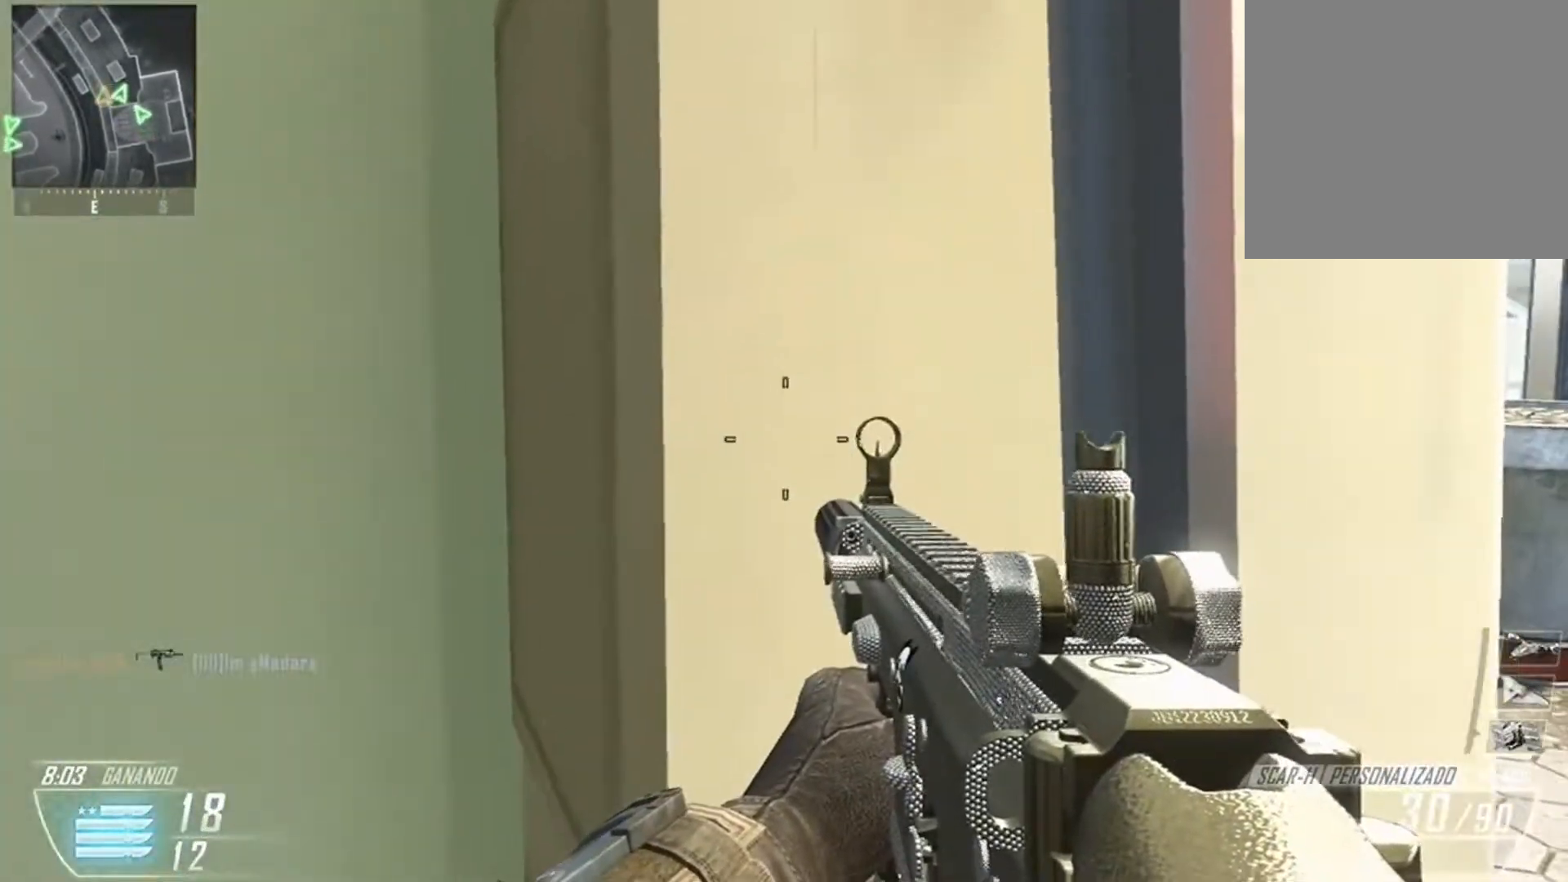
{"buttons": [], "left_stick": "up", "right_stick": "down-right", "events": [[434, "right_stick", "down-right"]]}
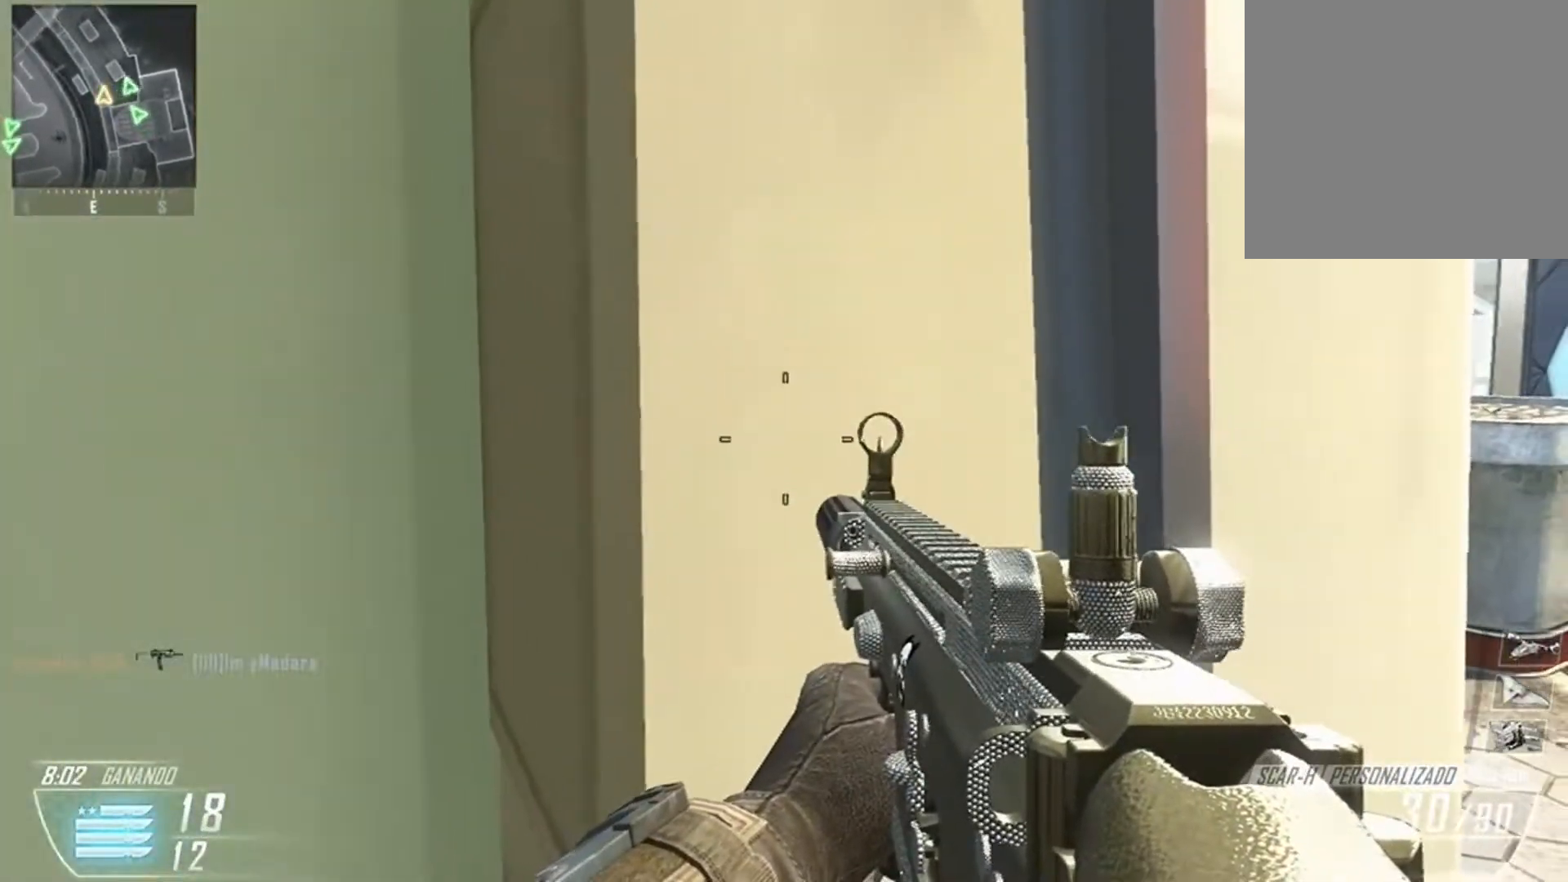
{"buttons": [], "left_stick": "up", "right_stick": "down-right", "events": []}
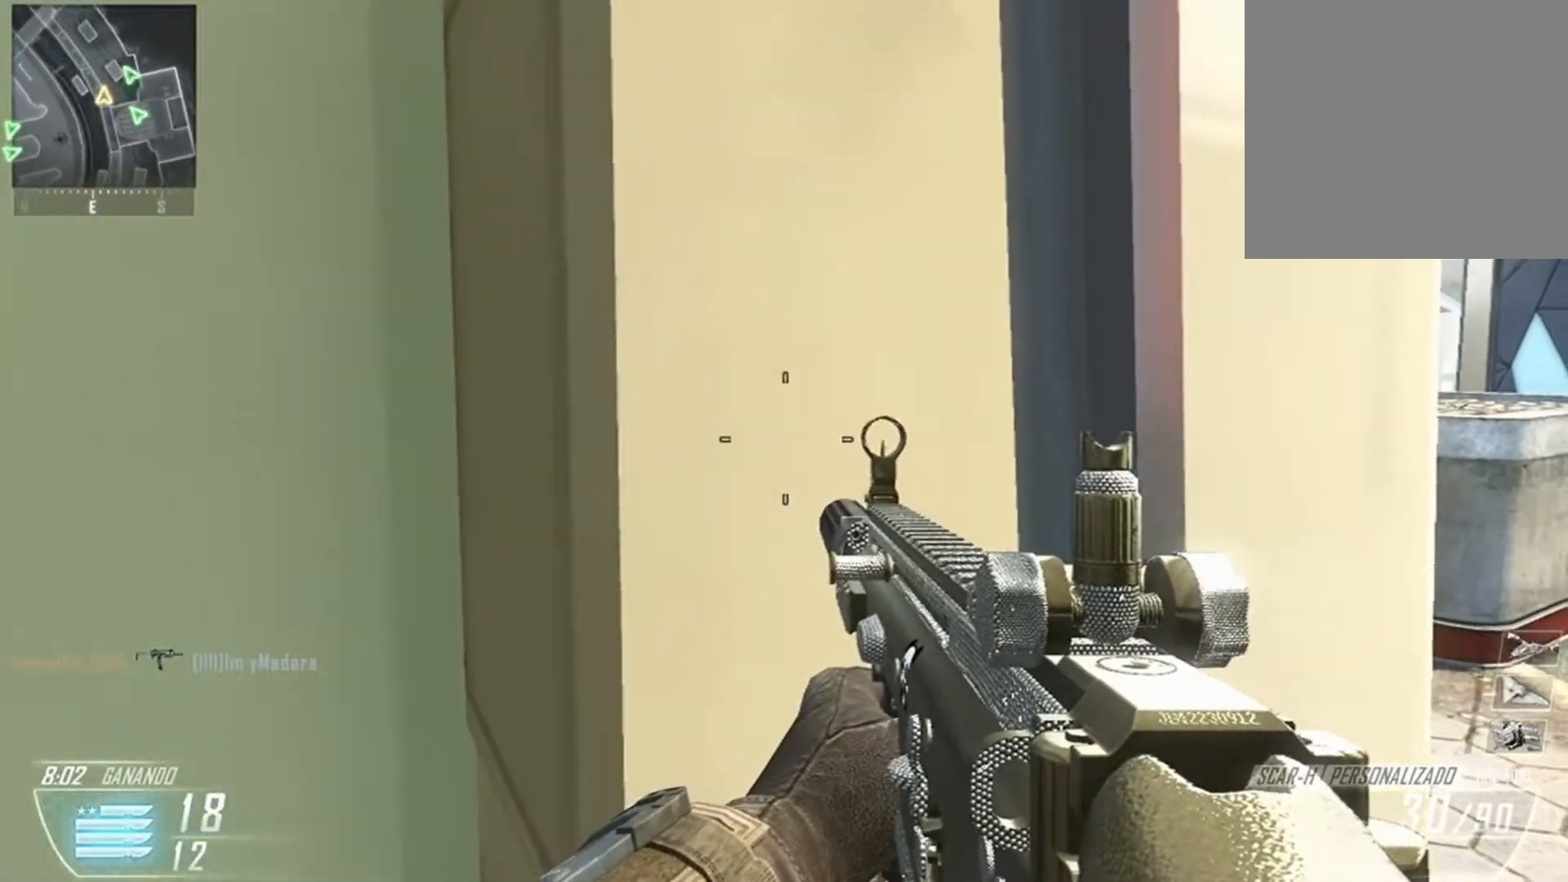
{"buttons": [], "left_stick": "up", "right_stick": "down-right", "events": []}
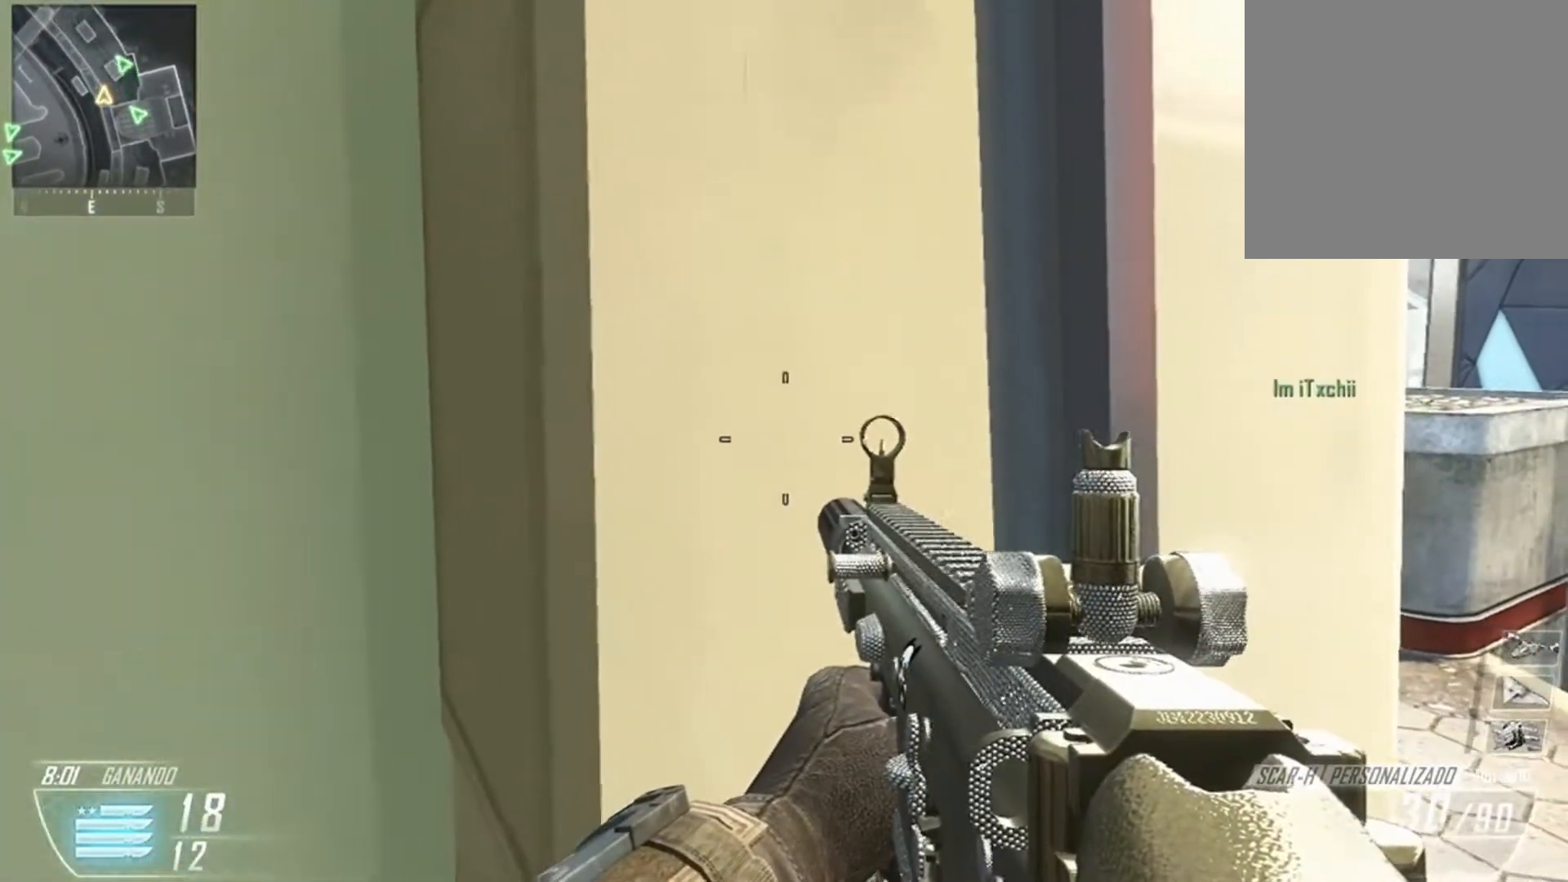
{"buttons": [], "left_stick": "up", "right_stick": "down-right", "events": []}
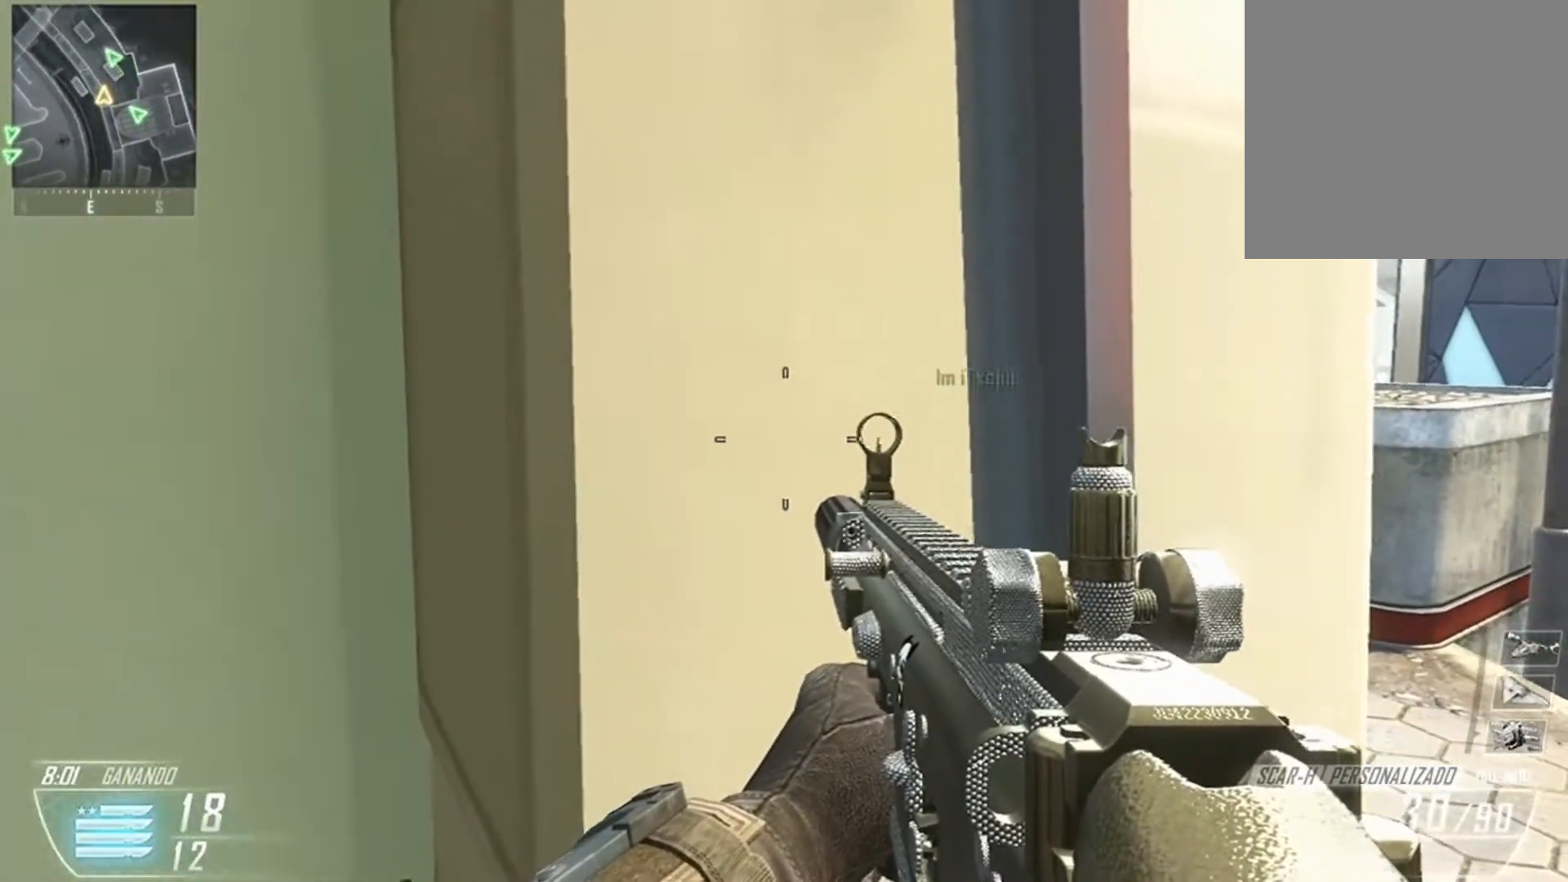
{"buttons": [], "left_stick": "up", "right_stick": "down-right", "events": []}
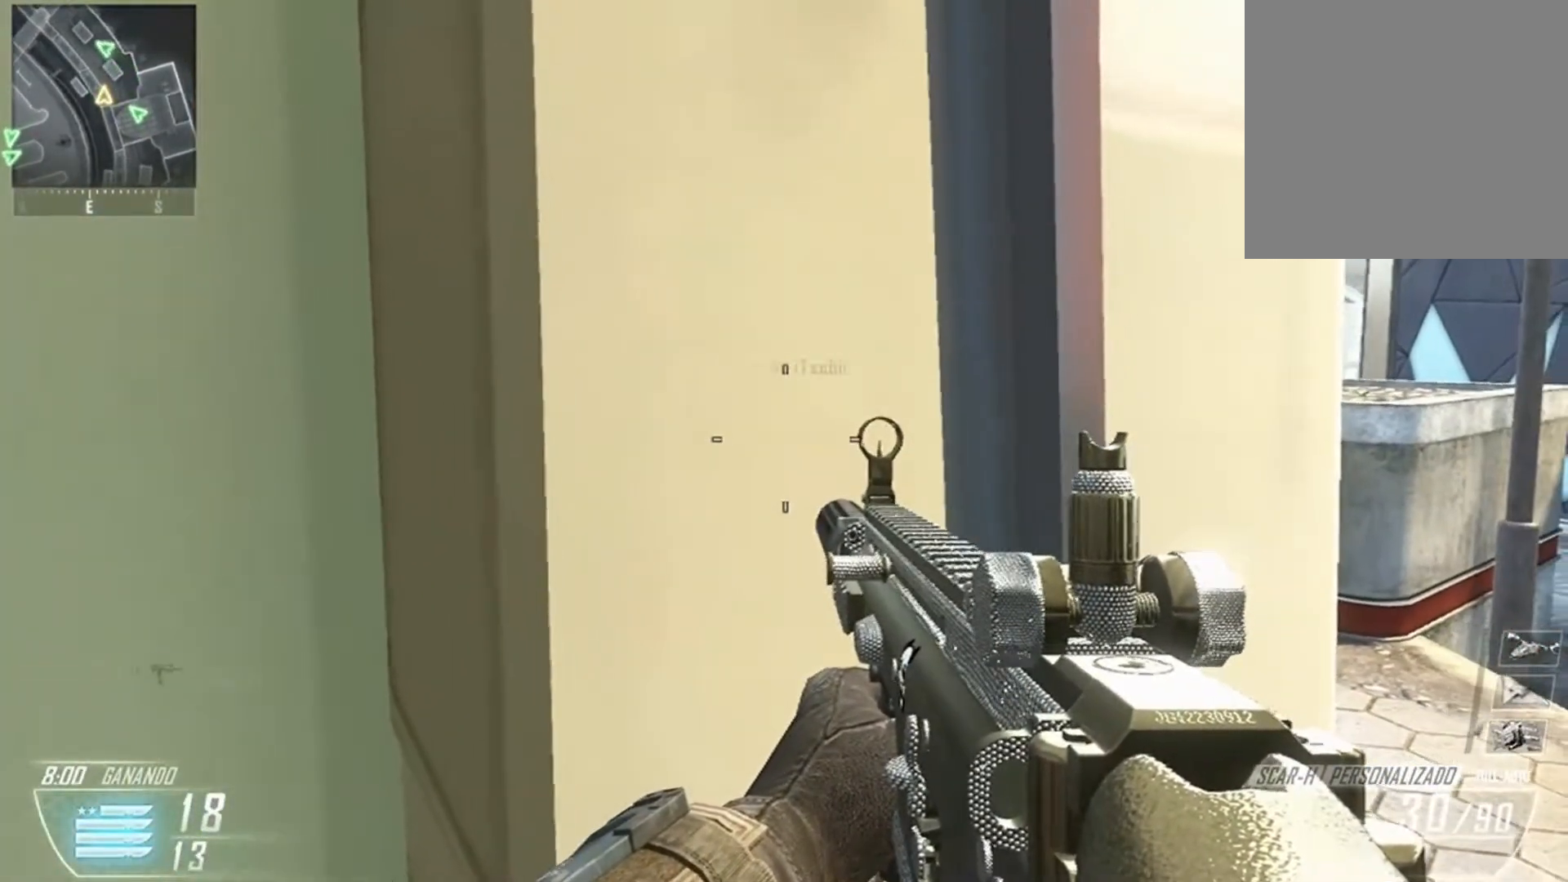
{"buttons": [], "left_stick": "up", "right_stick": "down-right", "events": []}